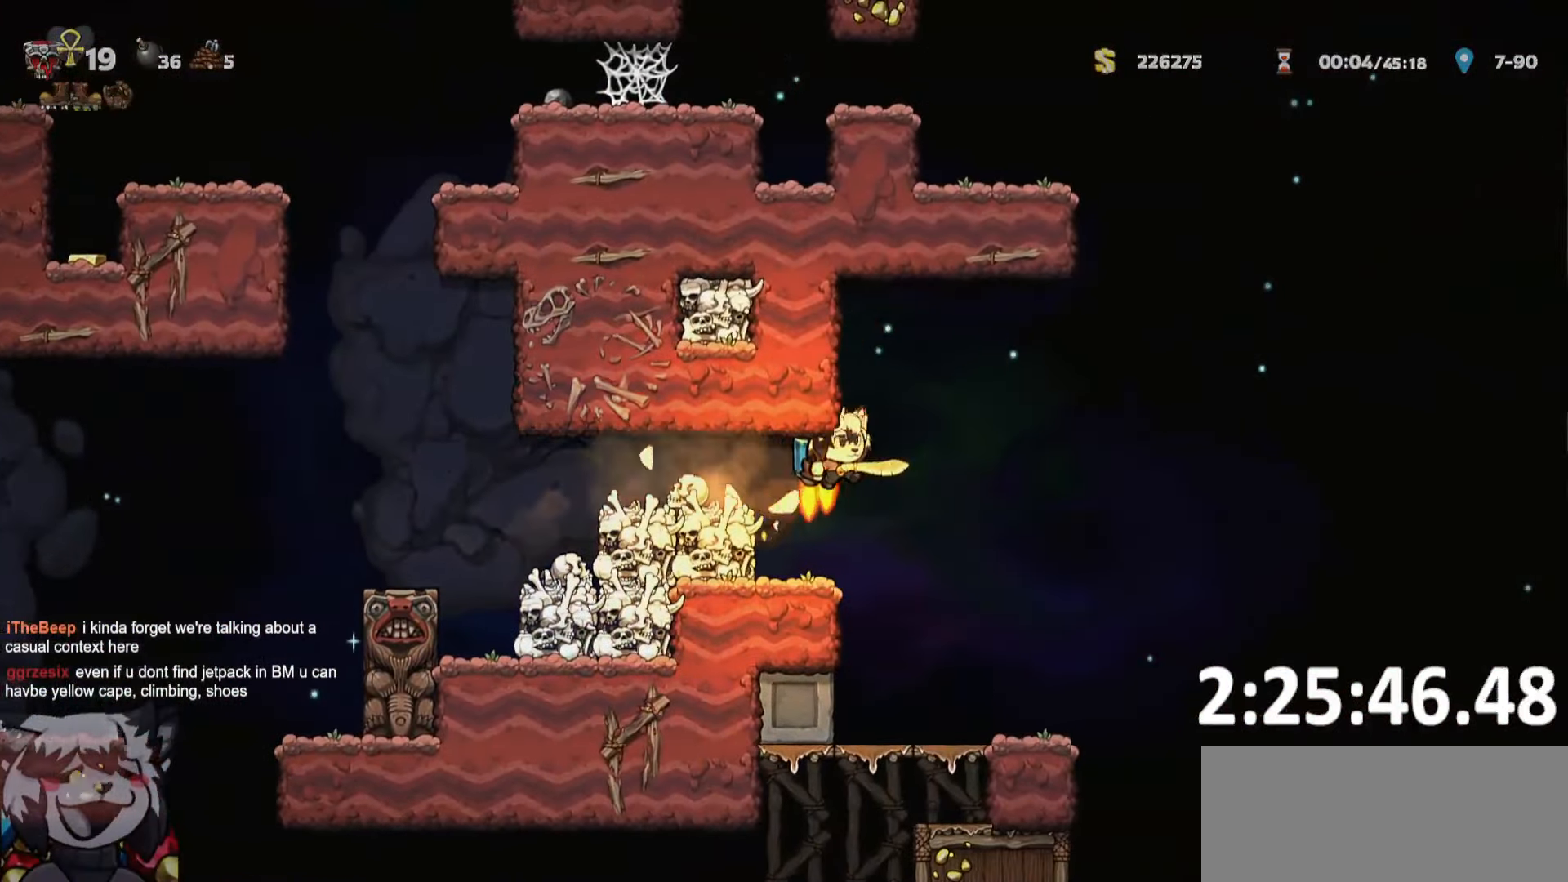
Gameplay with keyboard; each line is a JSON object with the keys held at the frame after it. "events" lists presses ("down") and releases ("up") of "a", "bomb", "d", "escape", "o", "ptt", "rope", "run", "s", "w" and "whip" between this image and that frame as [ms after this image, input, new state], when the widget could be followed in between. No other keys are recorded. Mouse input is not recorded. Key names are as the overlay labels them; some are game actions (e.g. jump) rather than physical keys. Not read: jump.
{"keys": ["a", "ptt", "run"], "events": [[433, "a", "down"], [433, "d", "up"]]}
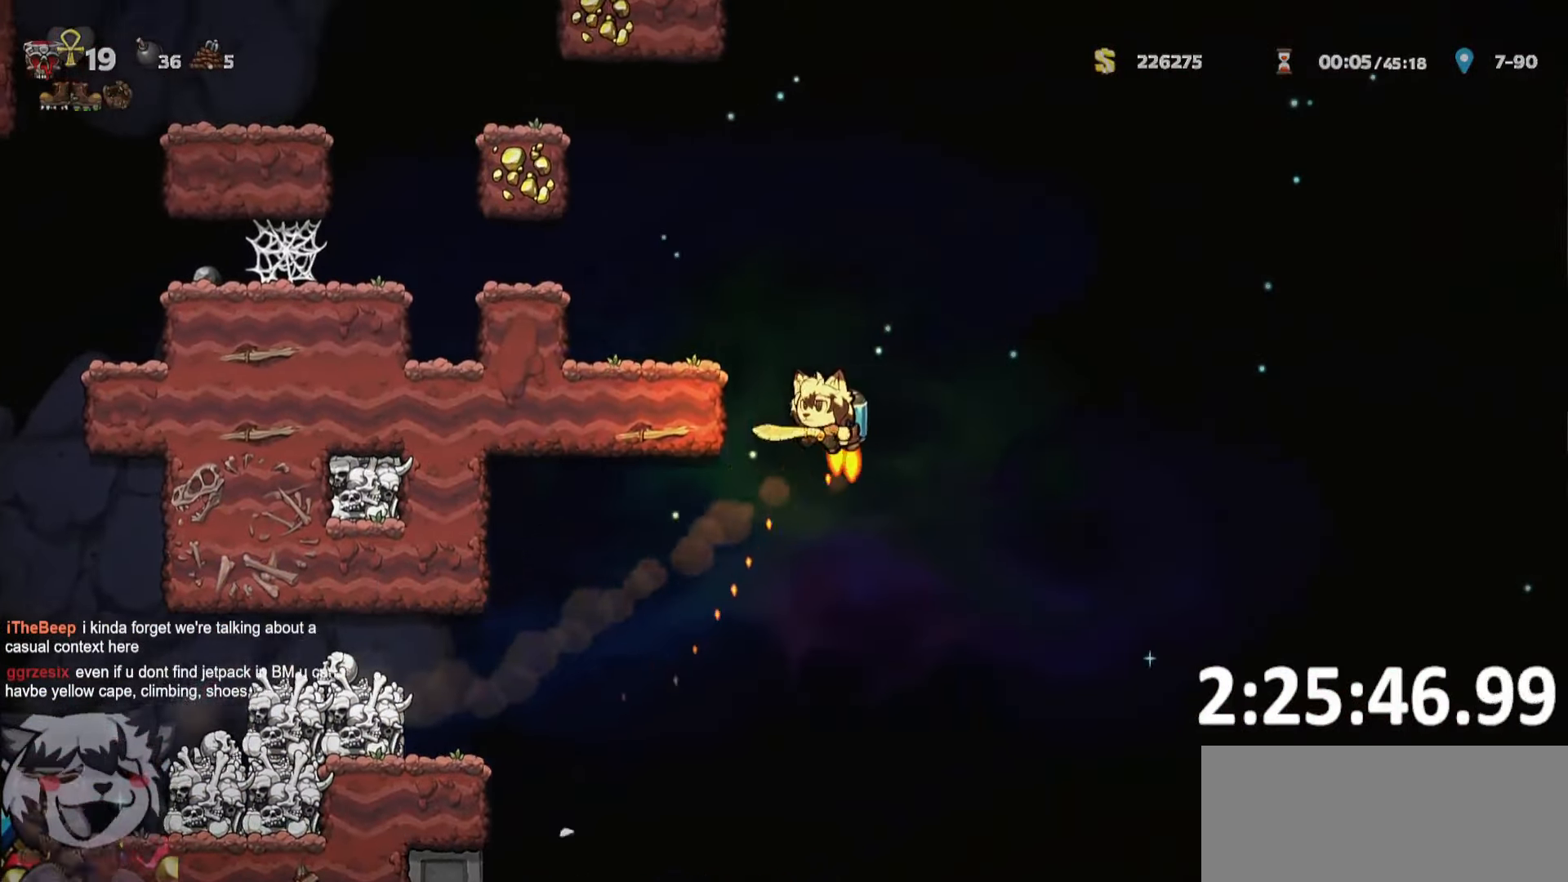
{"keys": ["a", "ptt", "run", "whip"], "events": [[483, "whip", "down"]]}
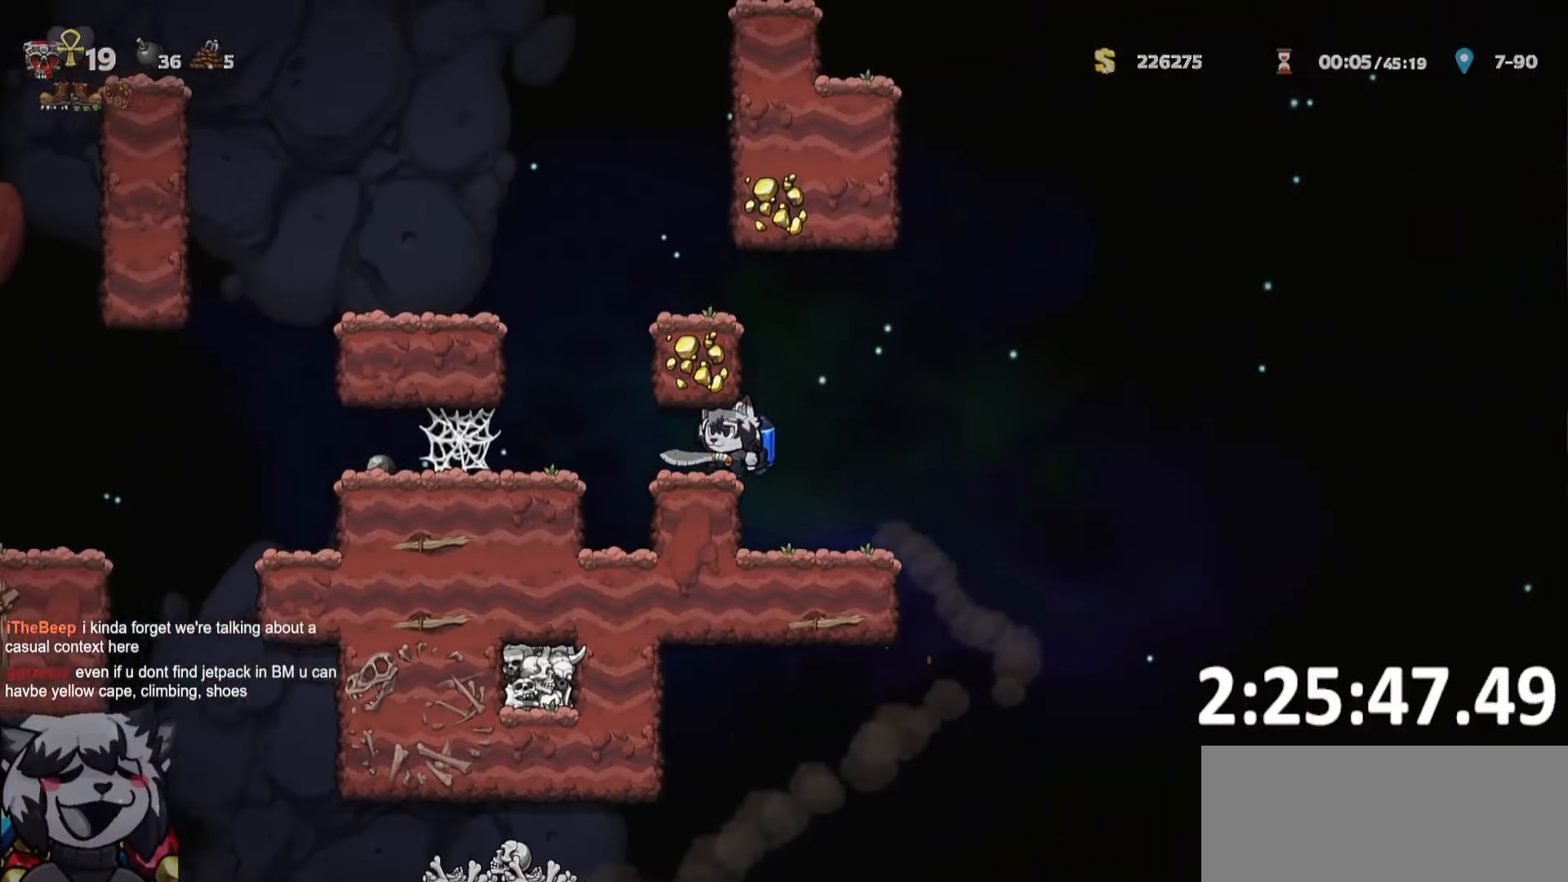
{"keys": ["a", "ptt", "run"], "events": [[133, "whip", "up"]]}
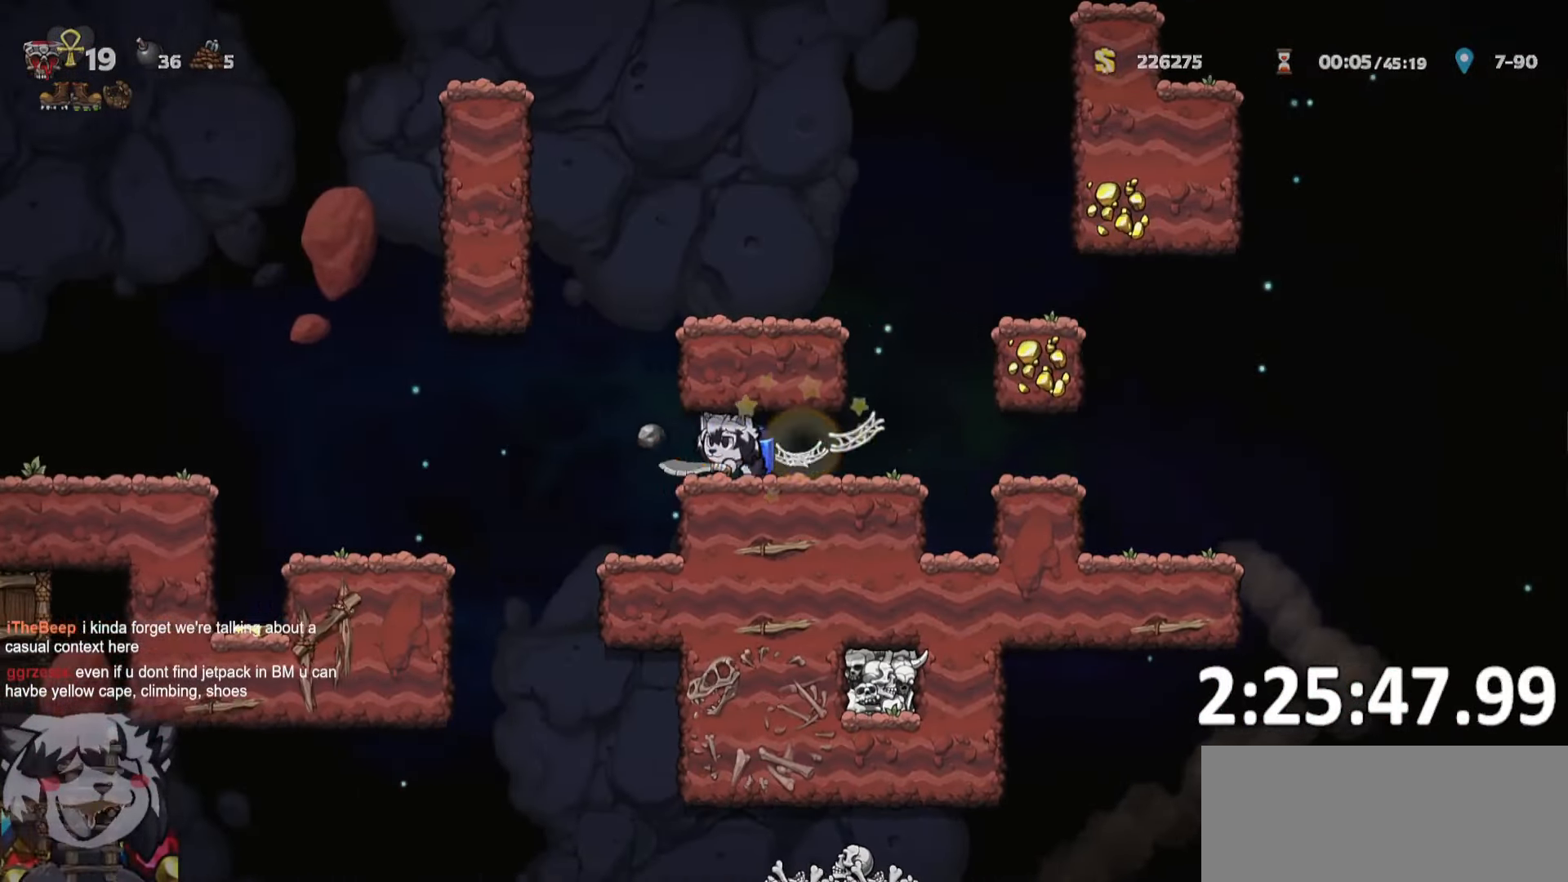
{"keys": ["a", "ptt", "run"], "events": []}
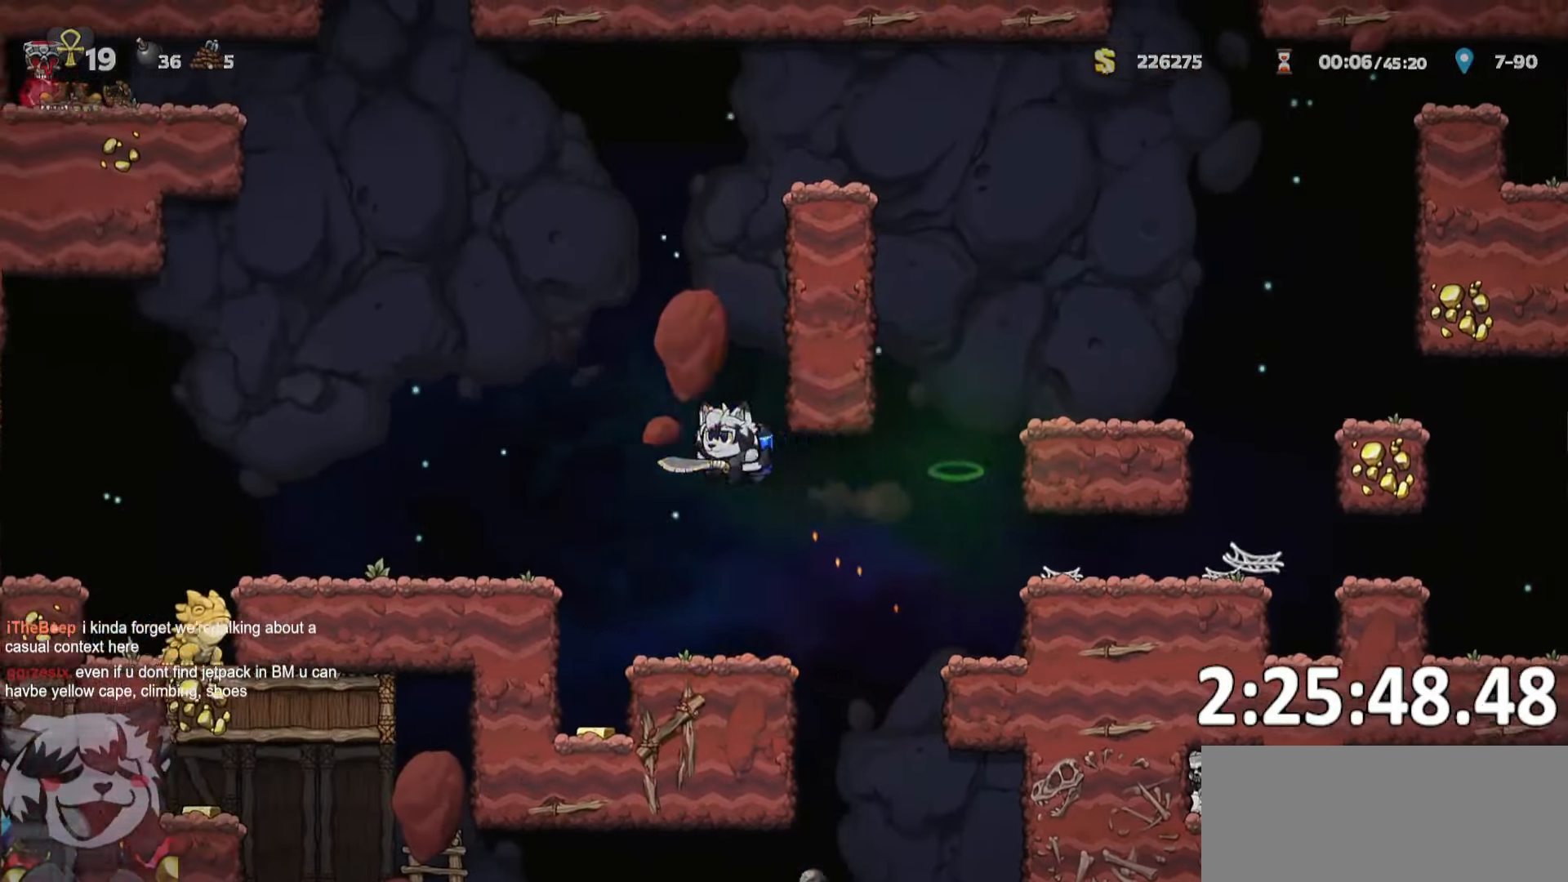
{"keys": ["a", "d", "ptt", "run"], "events": [[483, "d", "down"]]}
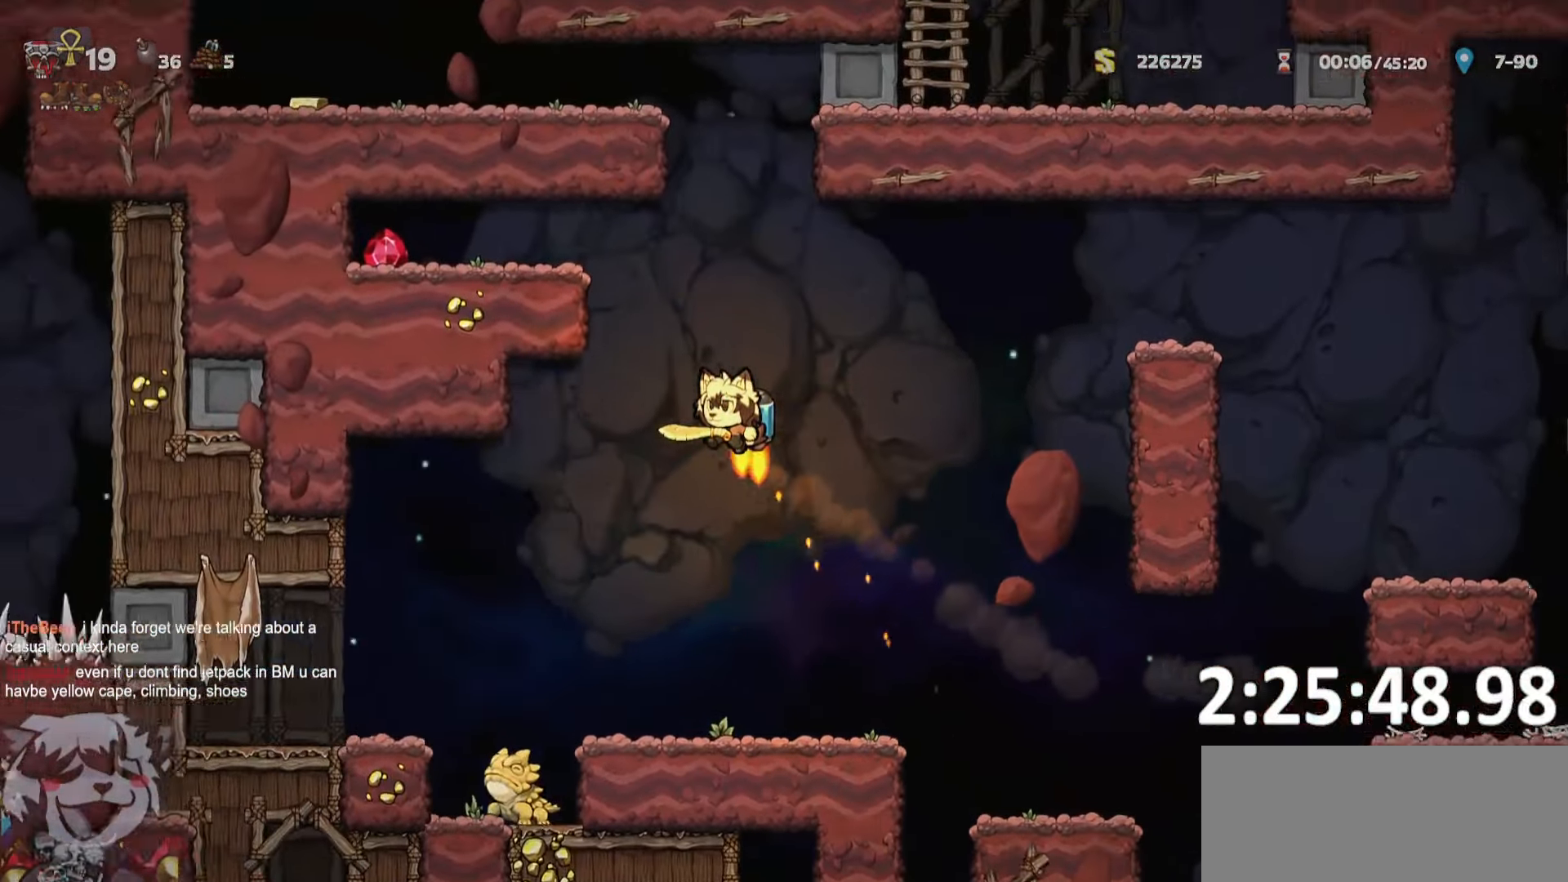
{"keys": ["ptt"], "events": [[33, "a", "up"], [33, "run", "up"], [166, "run", "down"], [216, "d", "up"], [216, "run", "up"]]}
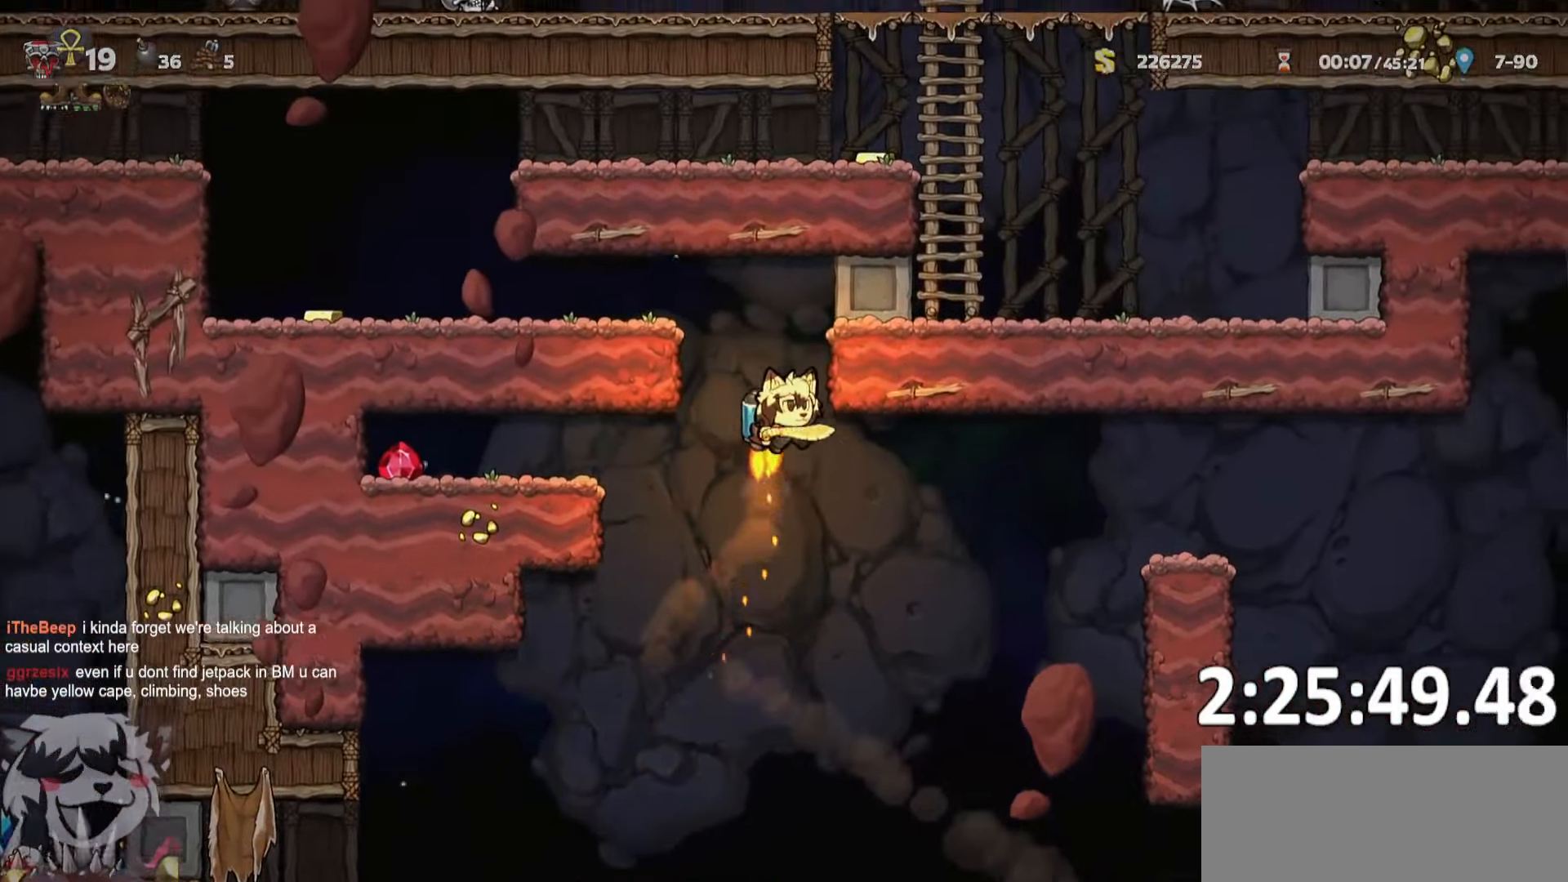
{"keys": ["a", "ptt", "run"], "events": [[100, "a", "down"], [100, "run", "down"]]}
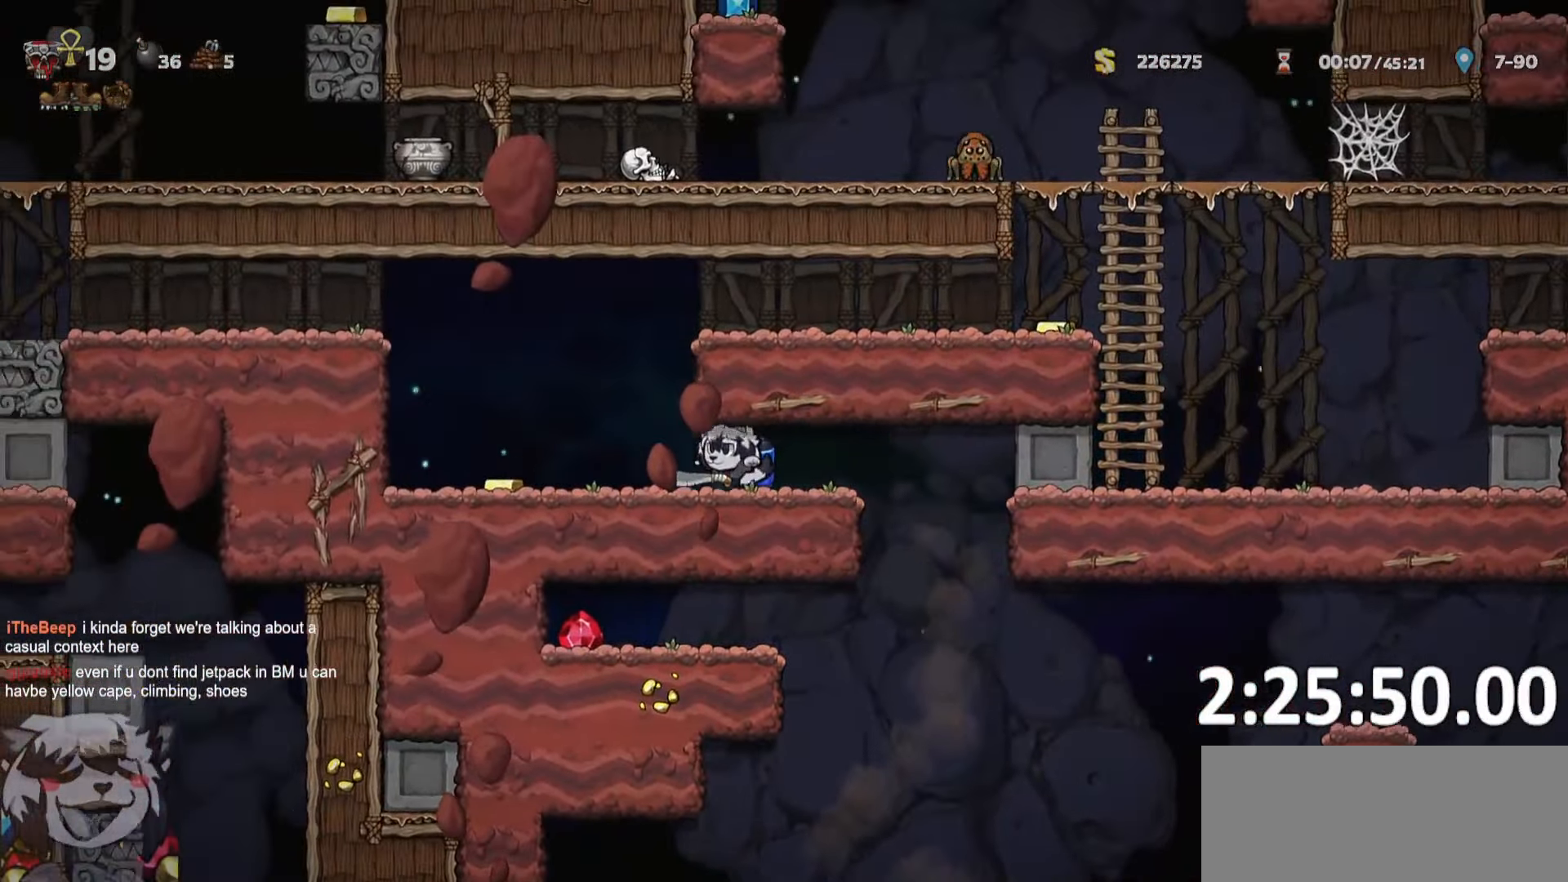
{"keys": ["a", "ptt", "run"], "events": []}
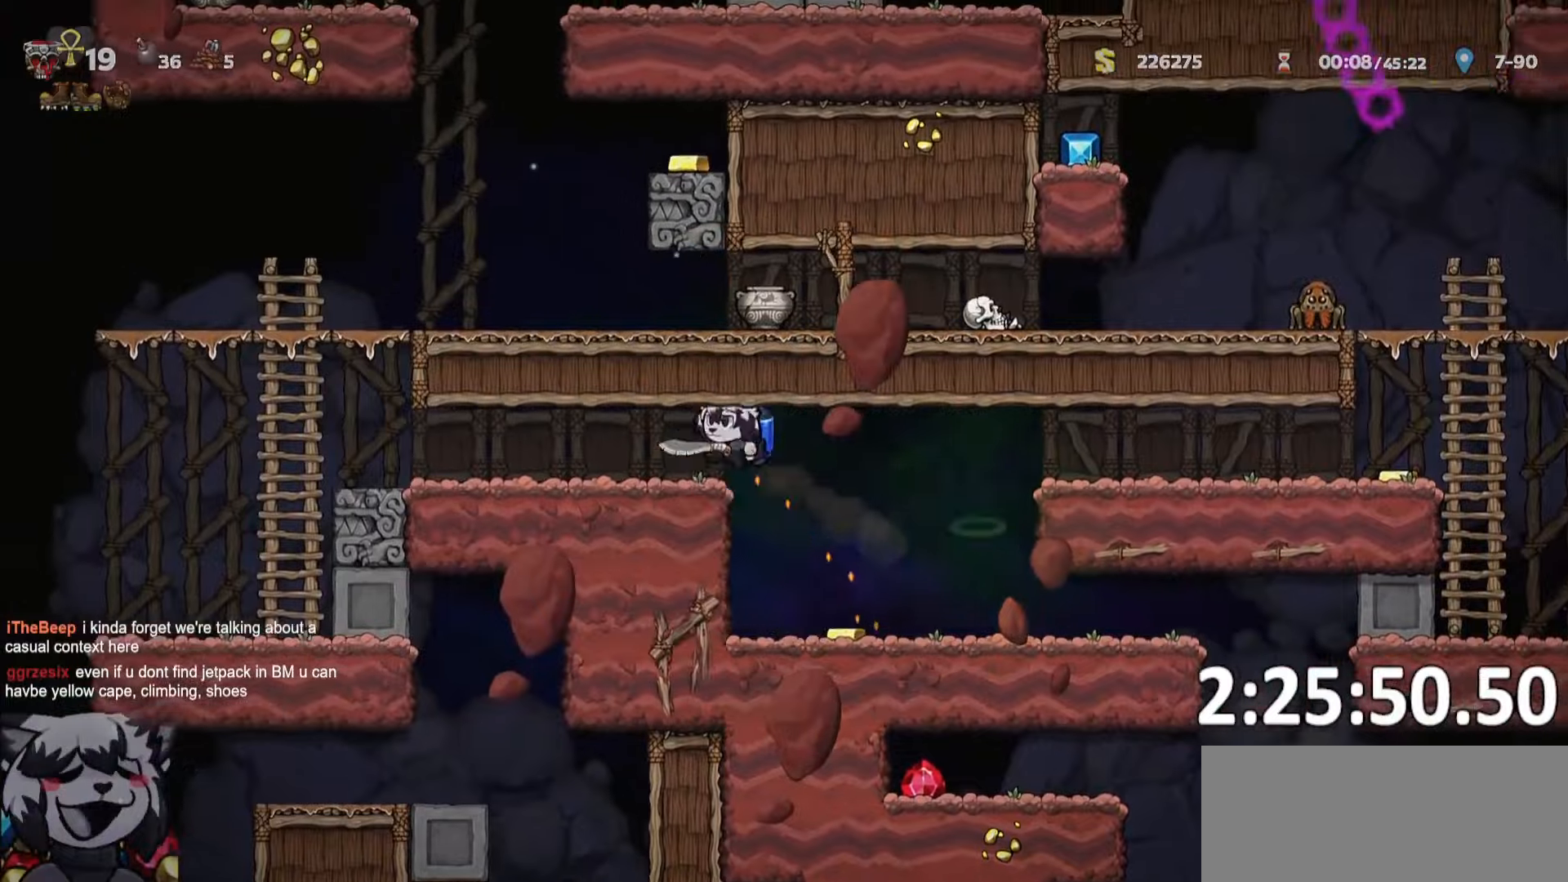
{"keys": ["d", "ptt", "run"], "events": [[33, "a", "up"], [83, "d", "down"]]}
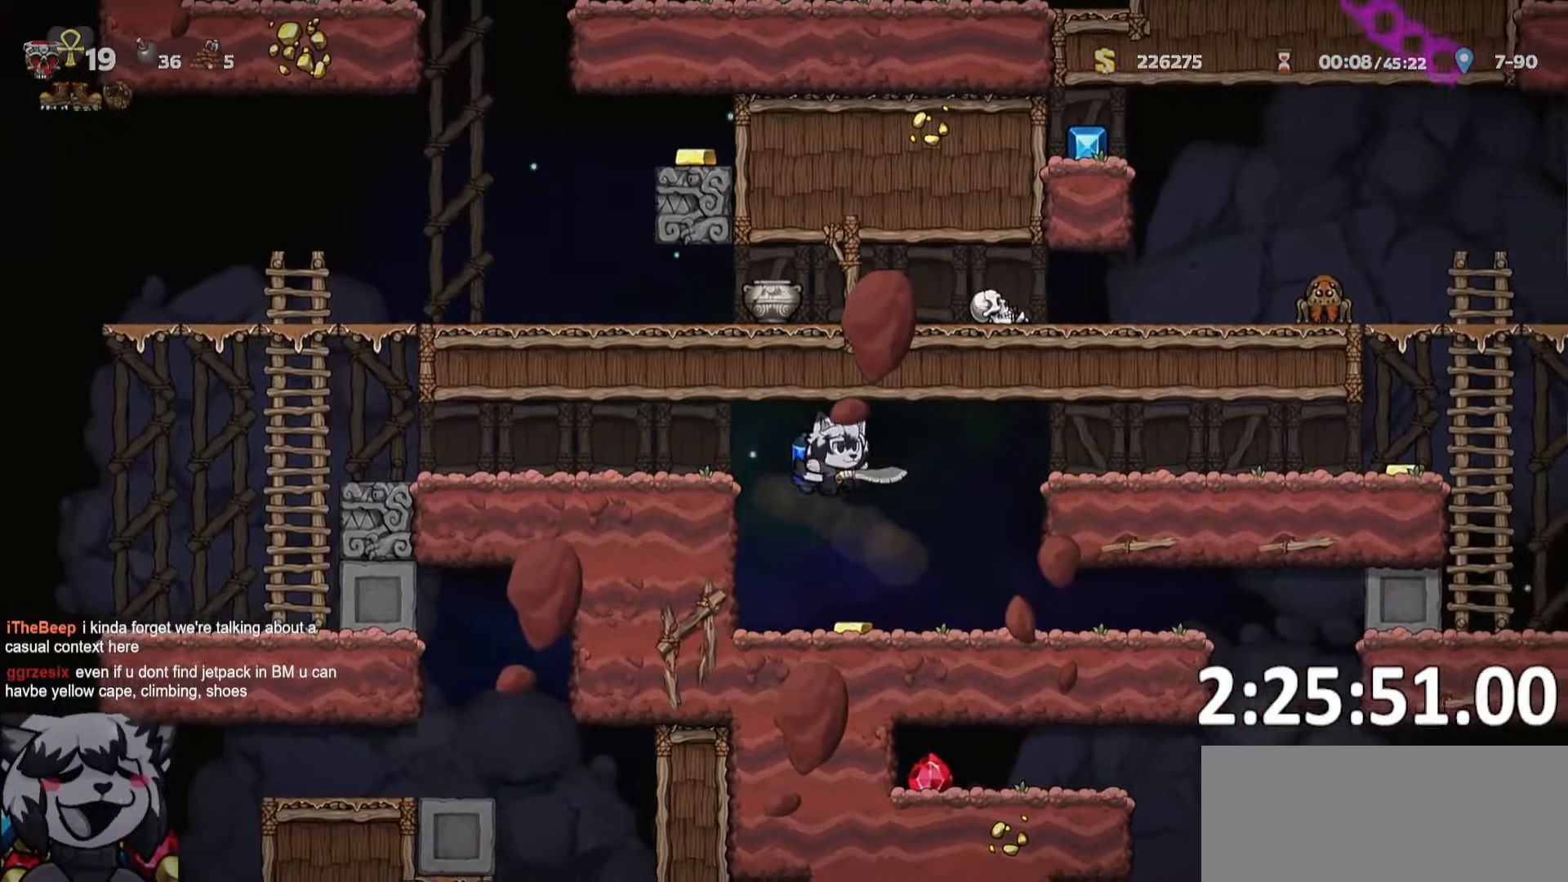
{"keys": ["d", "ptt", "run"], "events": []}
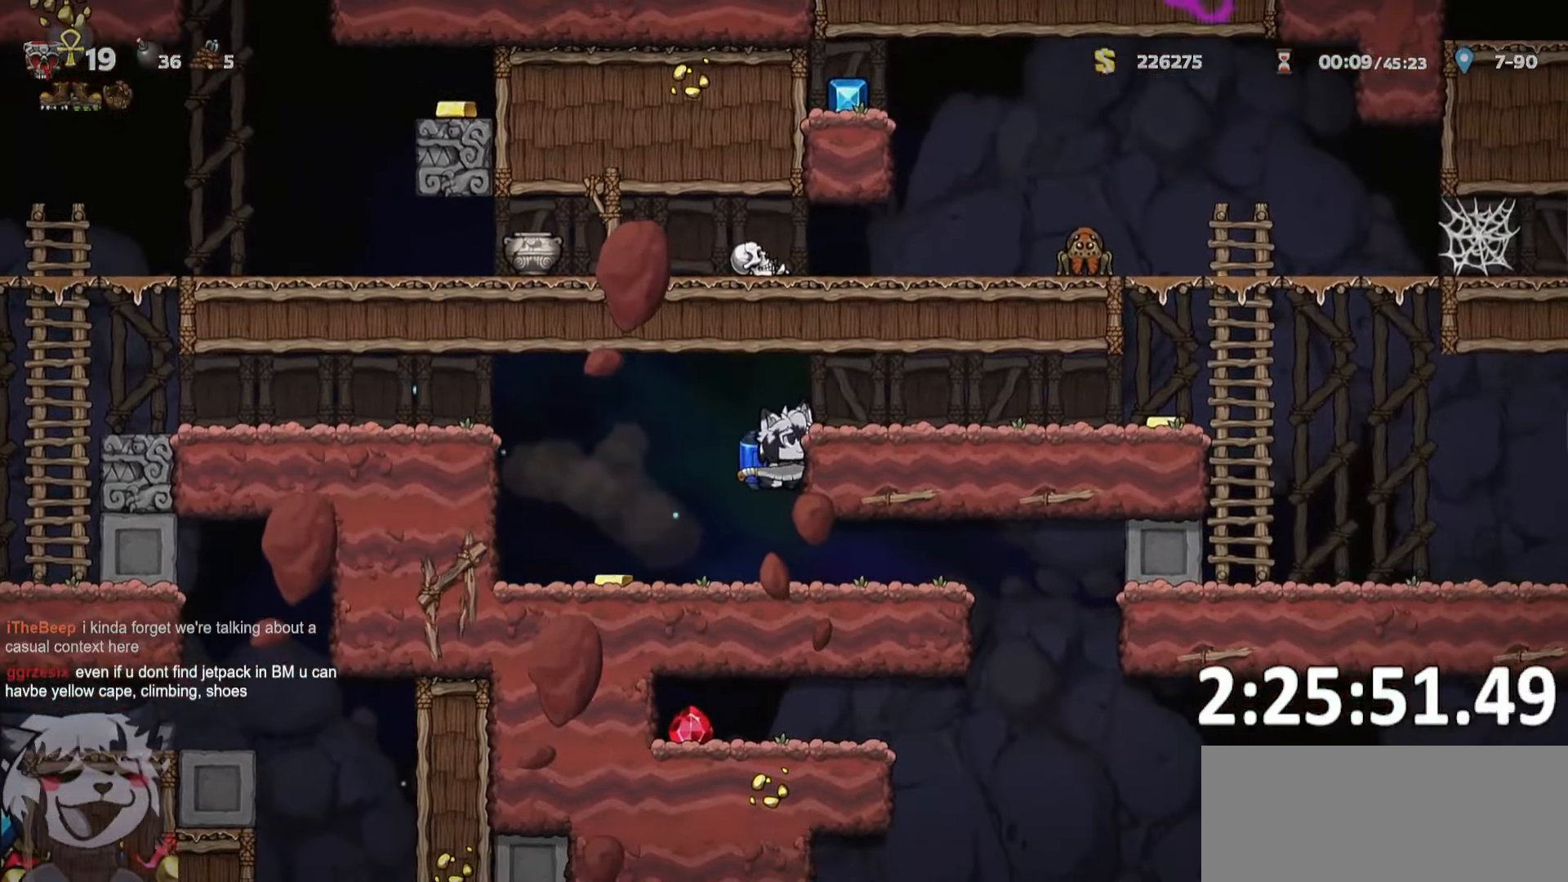
{"keys": ["d", "run"], "events": [[350, "ptt", "up"]]}
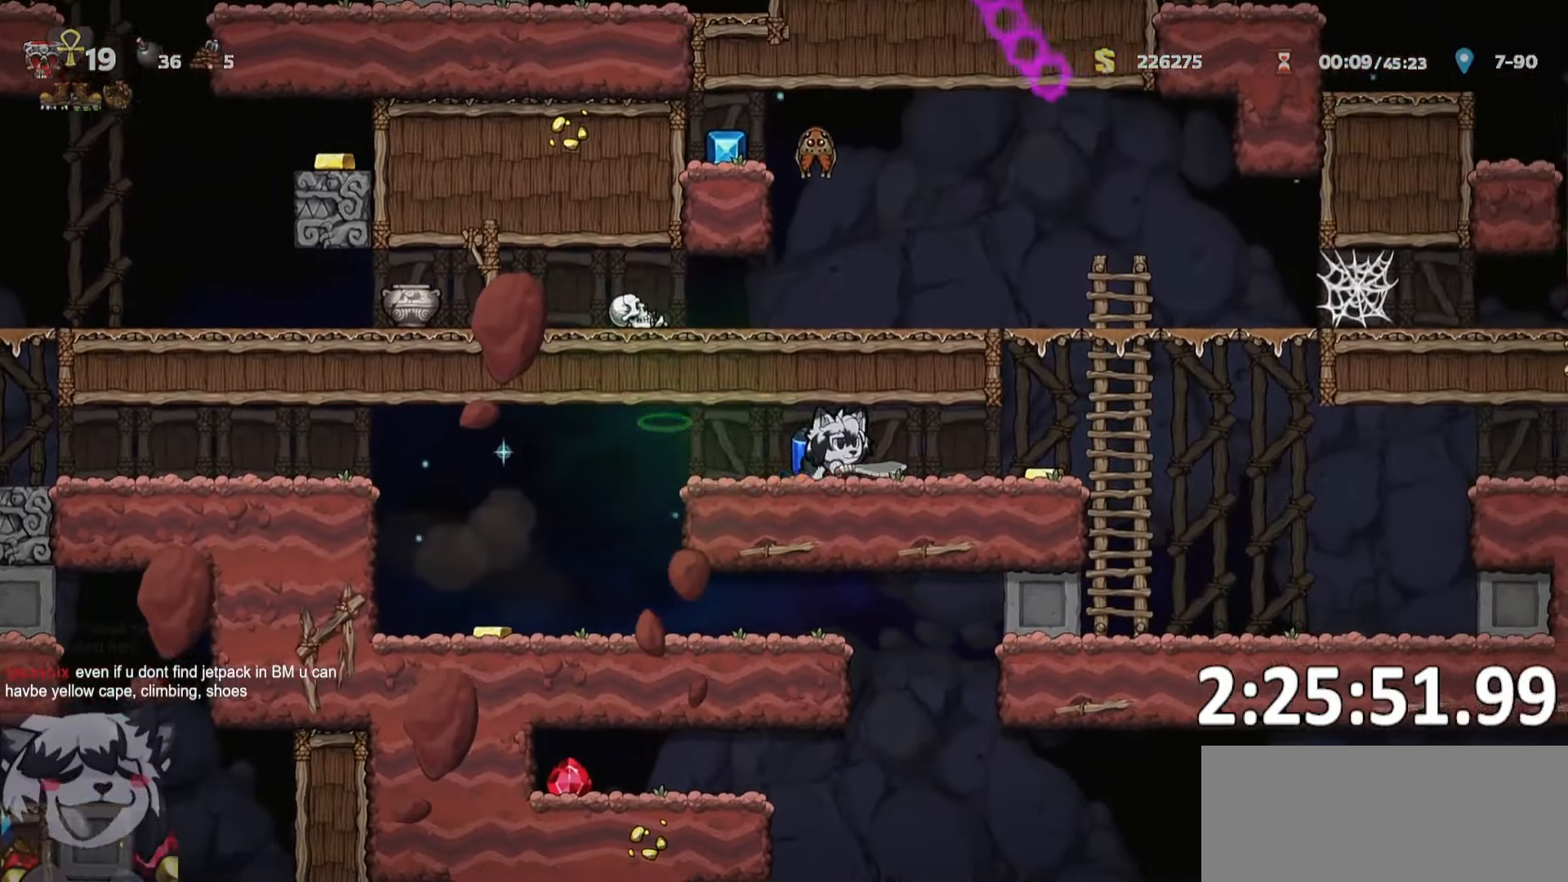
{"keys": ["d", "ptt", "run"], "events": [[133, "ptt", "down"], [317, "whip", "down"], [500, "whip", "up"]]}
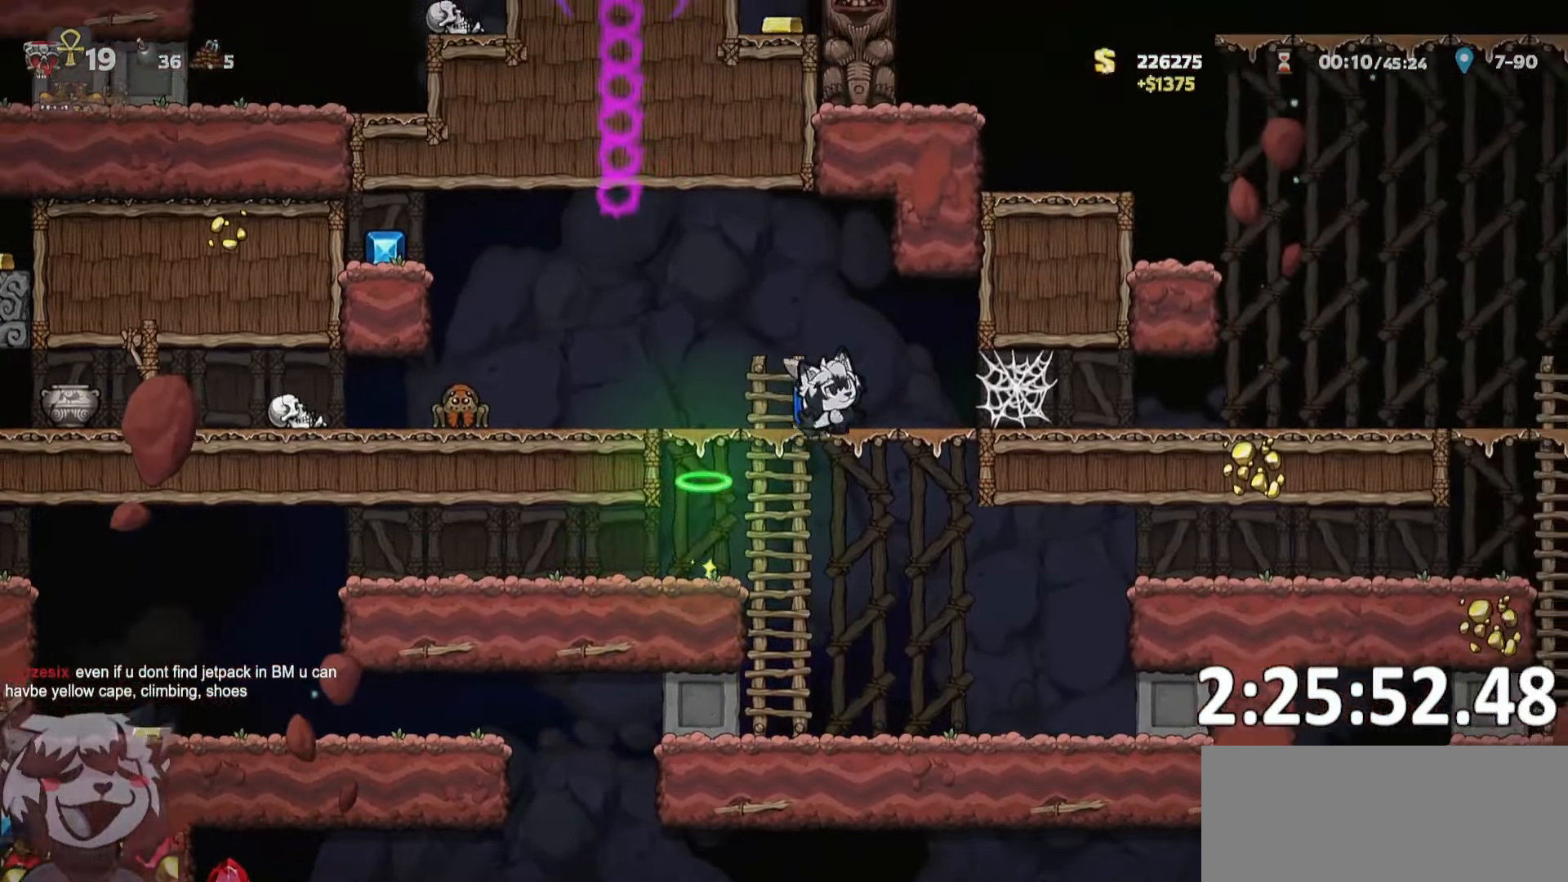
{"keys": ["d", "ptt", "run"], "events": []}
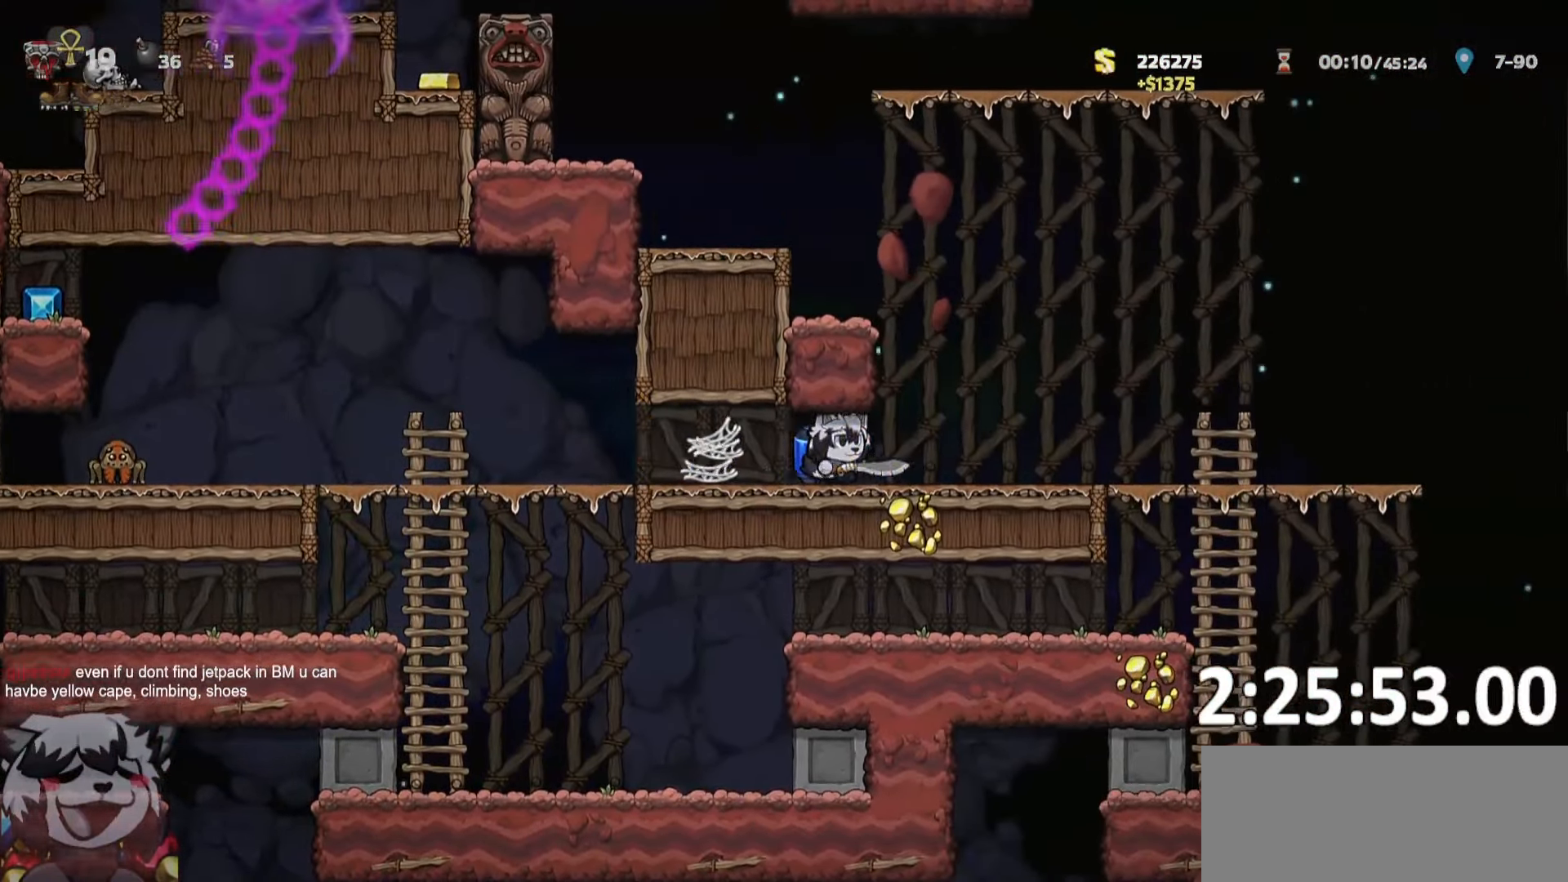
{"keys": ["ptt"], "events": [[100, "a", "down"], [150, "d", "up"], [483, "a", "up"], [483, "run", "up"]]}
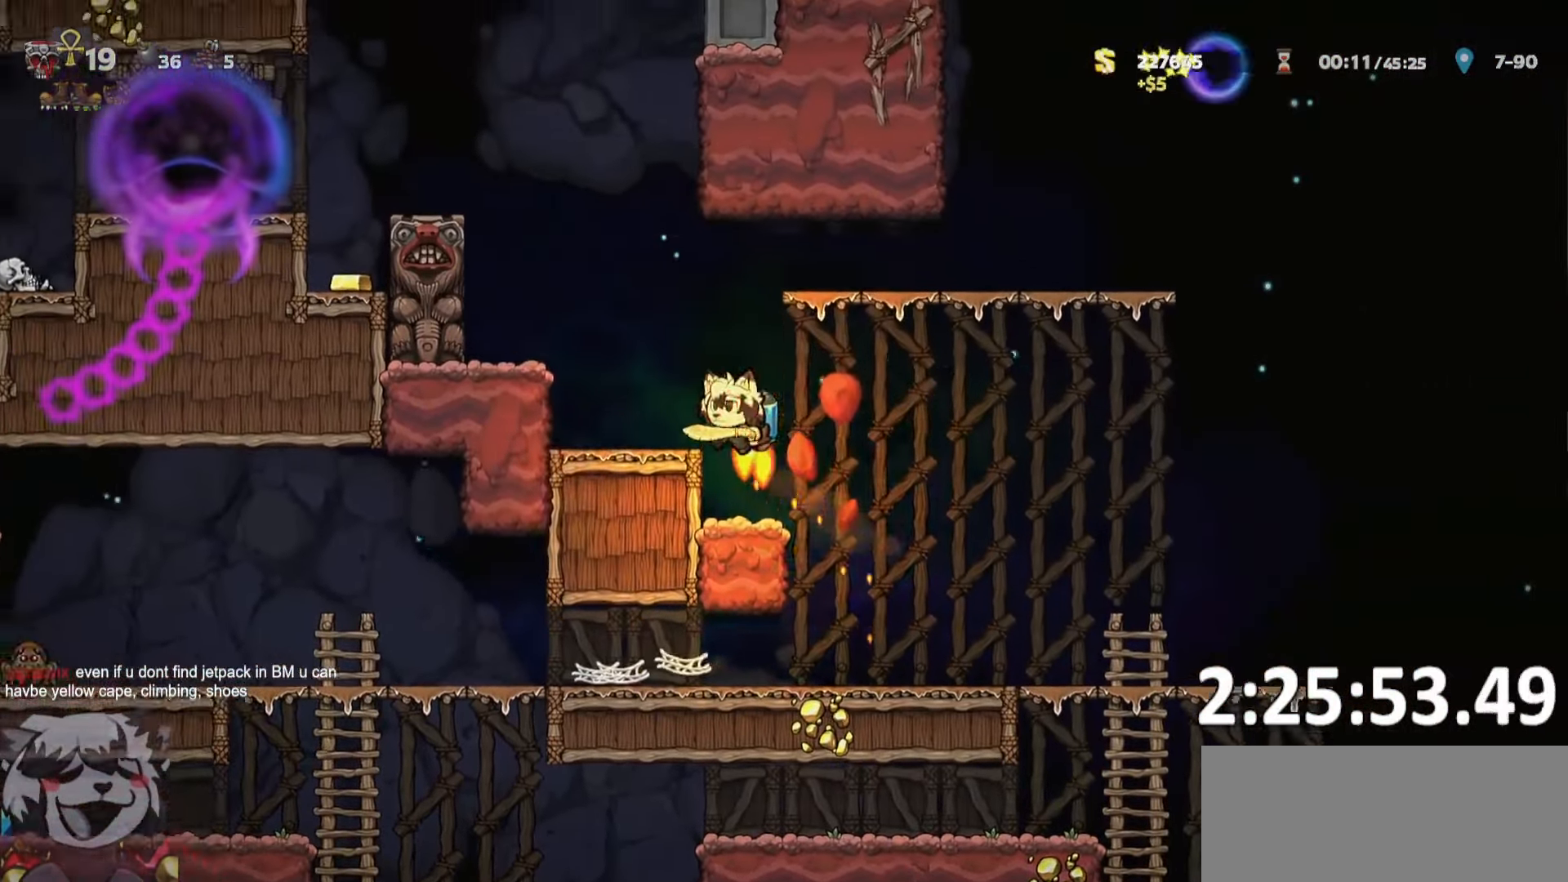
{"keys": ["d", "ptt", "run"], "events": [[33, "d", "down"], [117, "run", "down"]]}
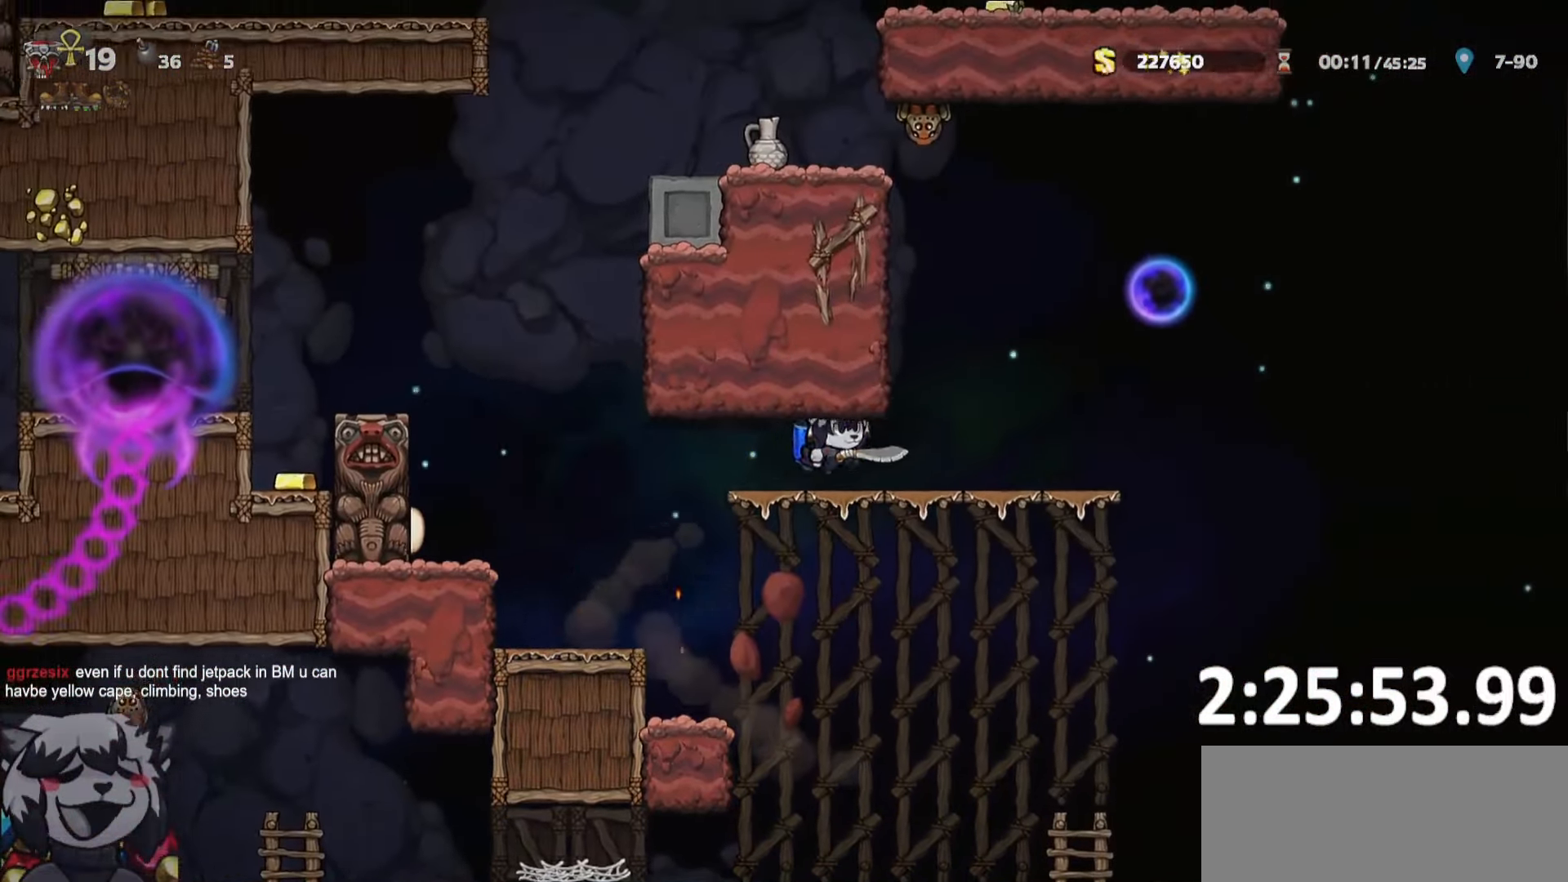
{"keys": ["ptt"], "events": [[100, "whip", "down"], [233, "run", "up"], [283, "whip", "up"], [333, "d", "up"]]}
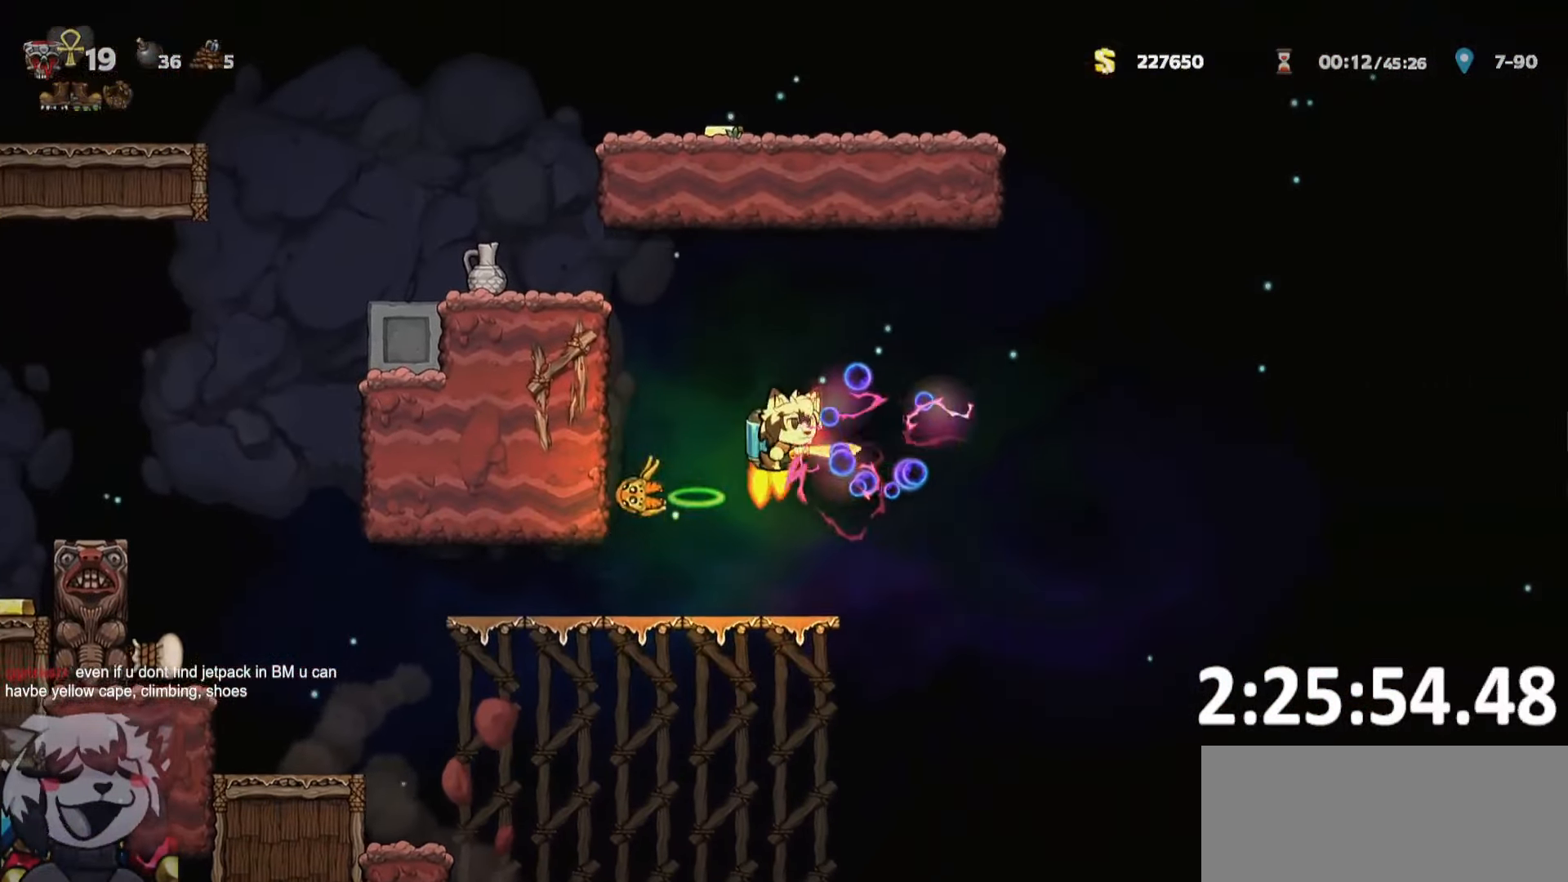
{"keys": ["a", "ptt", "run"], "events": [[67, "a", "down"], [67, "run", "down"], [150, "run", "up"], [200, "a", "up"], [300, "a", "down"], [300, "run", "down"]]}
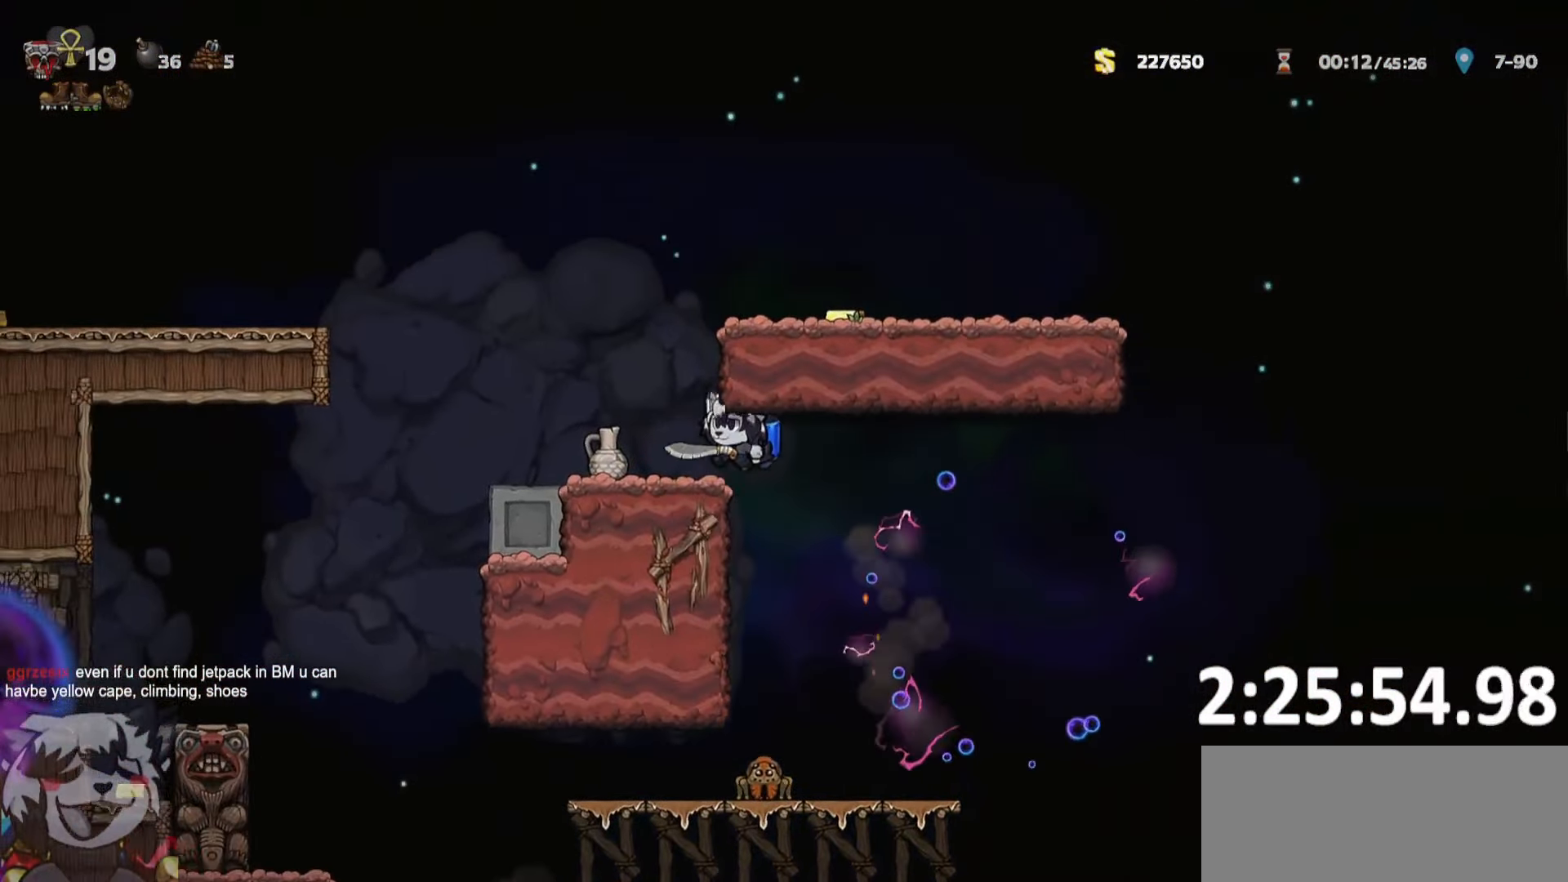
{"keys": ["a", "ptt", "run"], "events": []}
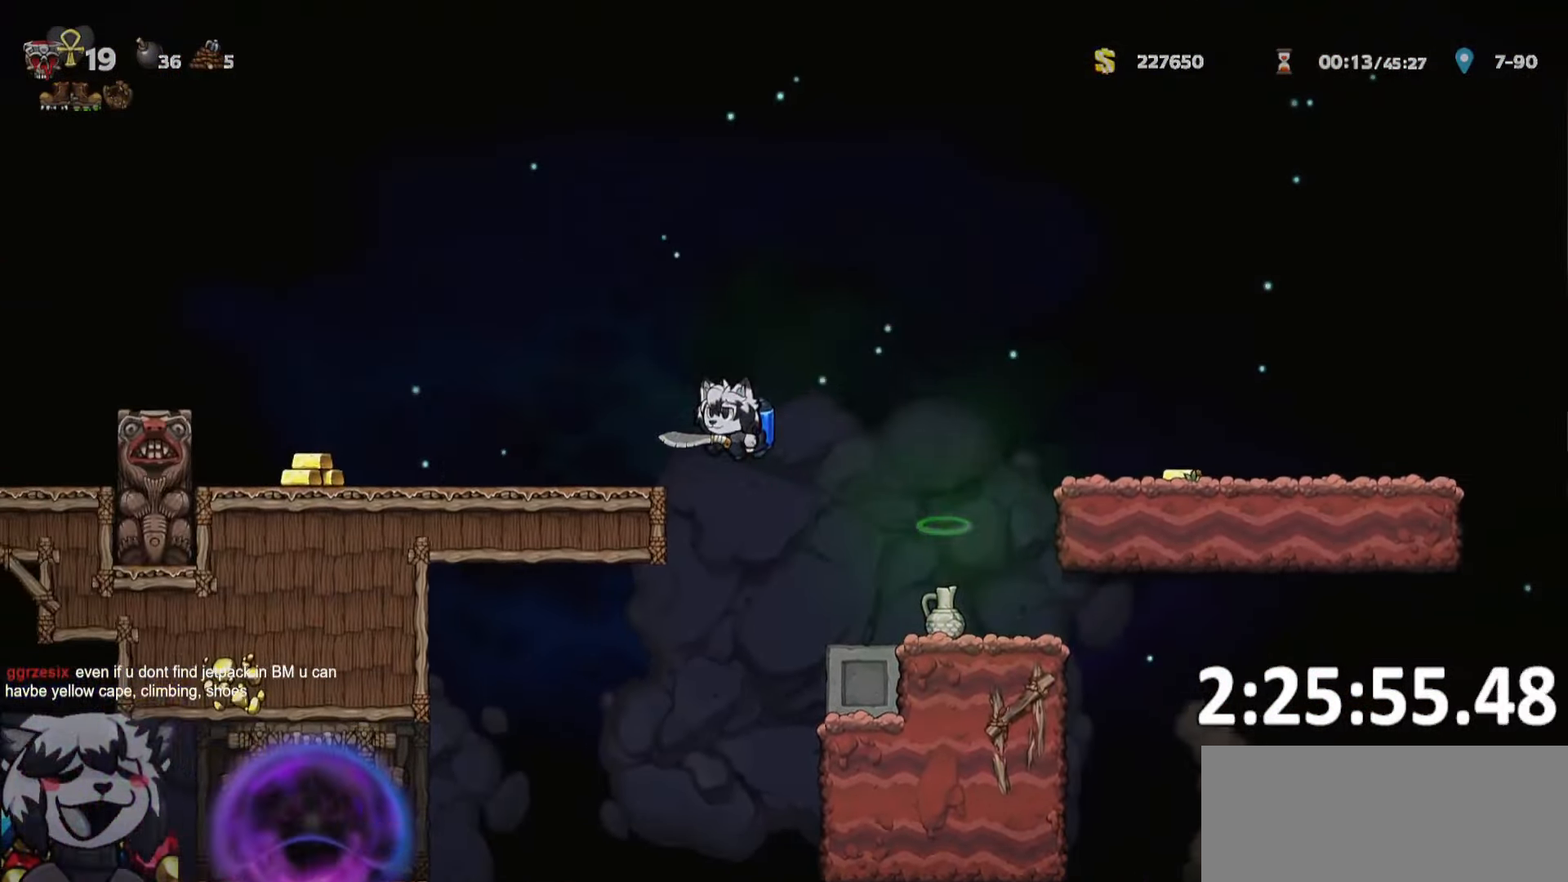
{"keys": ["a", "ptt", "run"], "events": []}
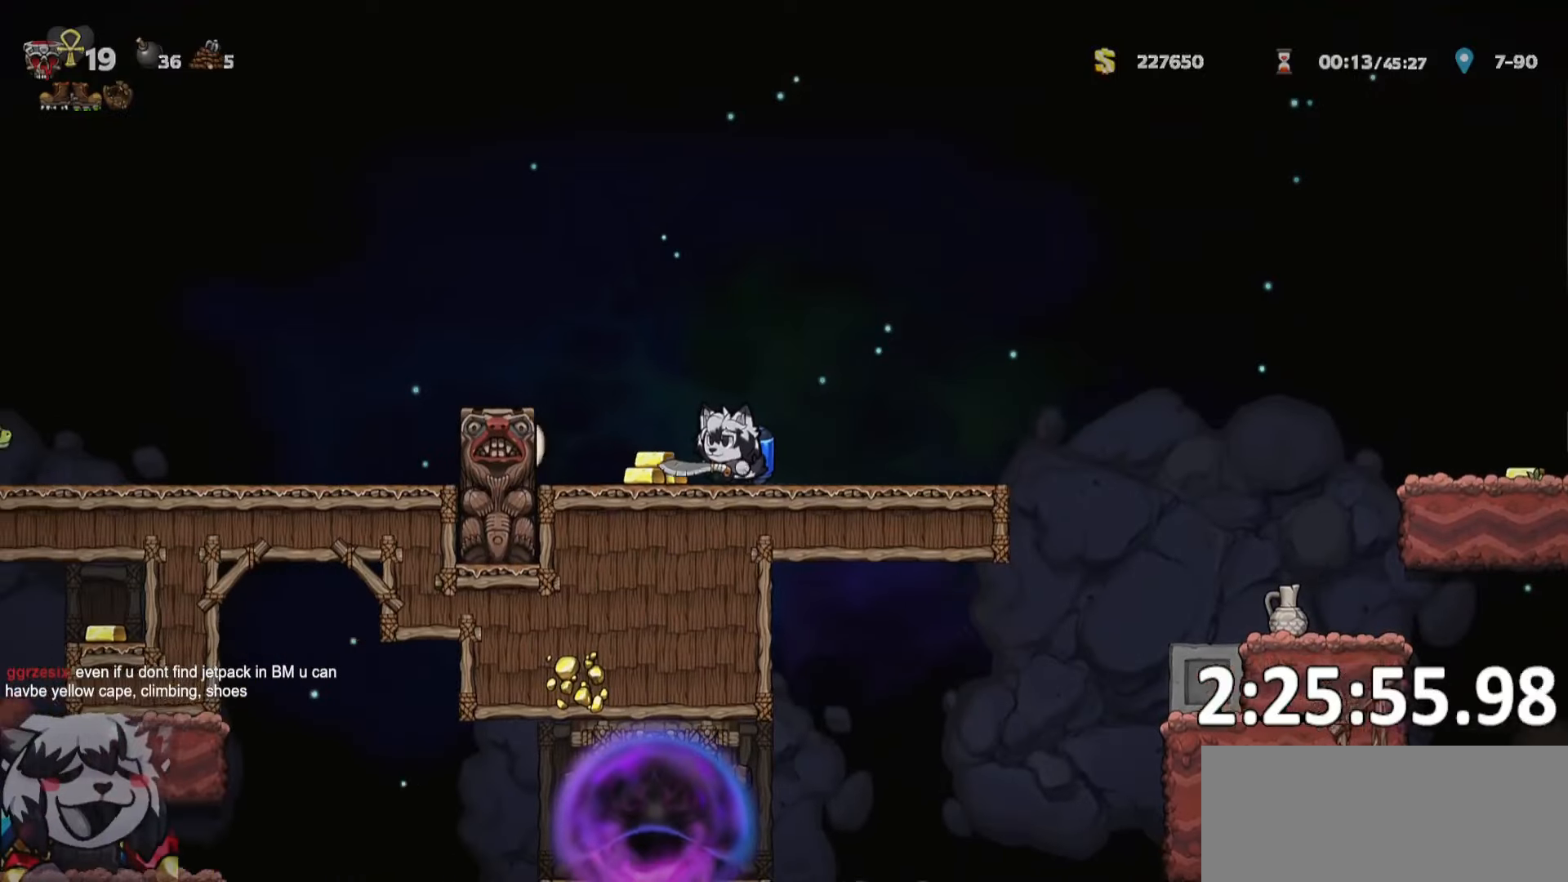
{"keys": ["a", "run"], "events": [[250, "ptt", "up"]]}
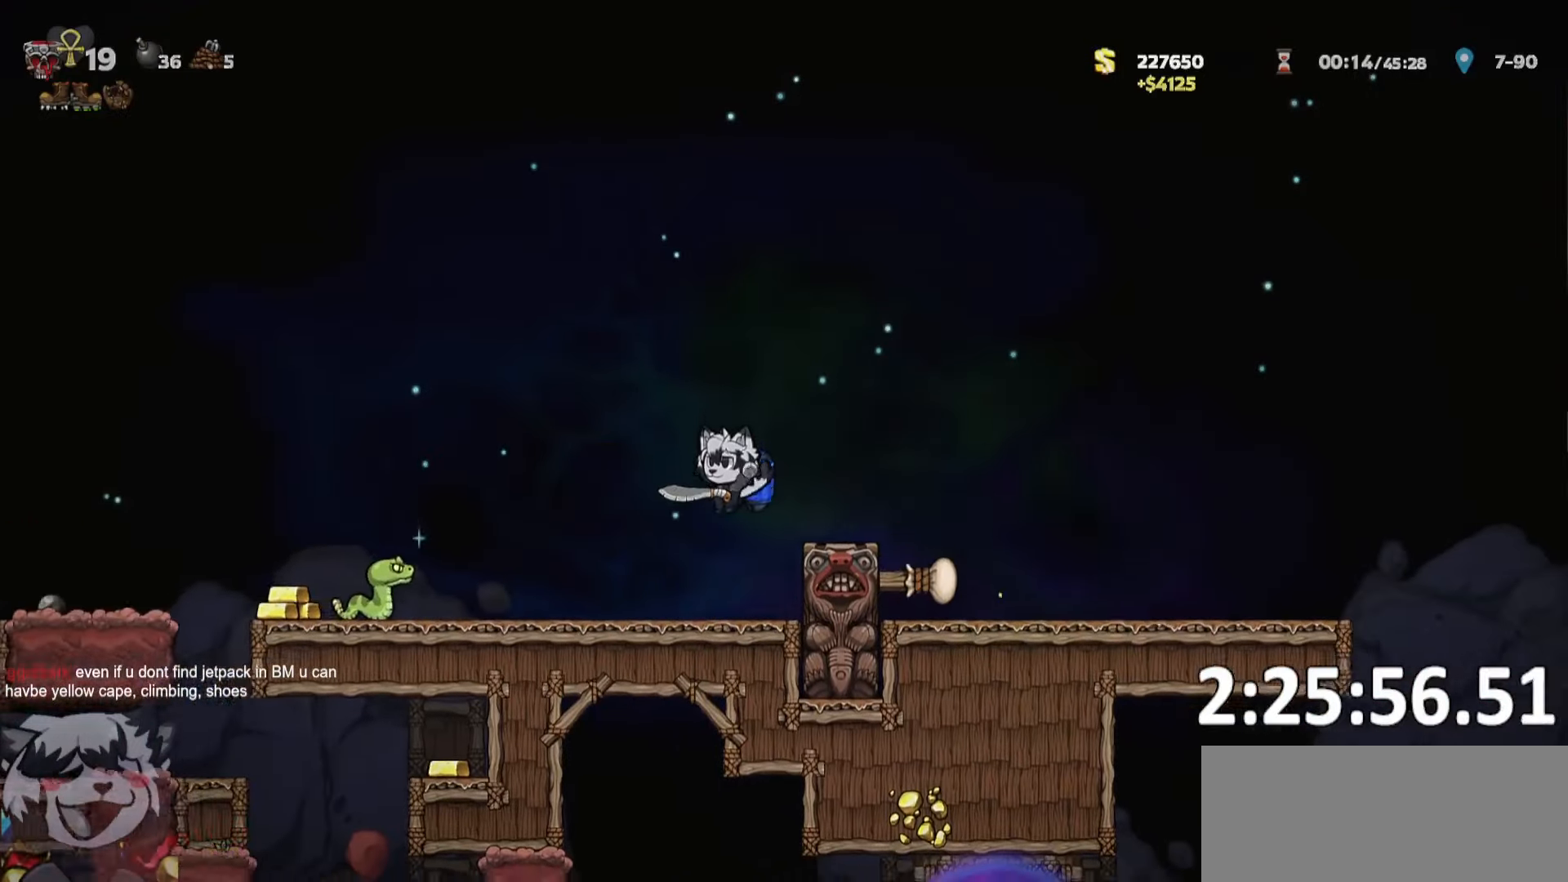
{"keys": ["a", "ptt", "run"], "events": [[134, "ptt", "down"], [184, "whip", "down"], [267, "whip", "up"]]}
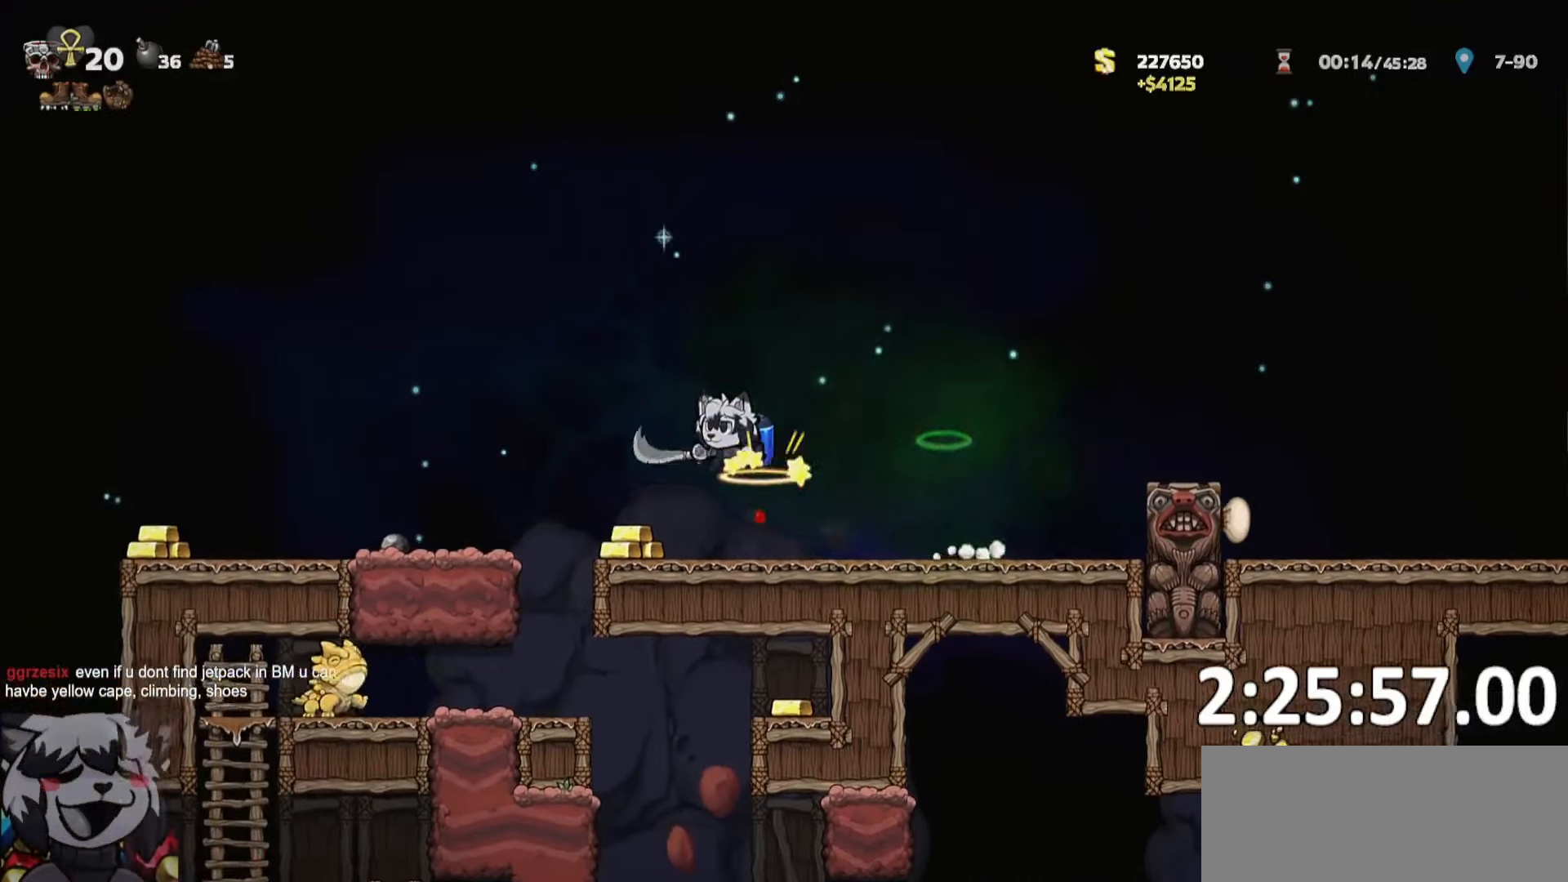
{"keys": ["a", "ptt", "run"], "events": []}
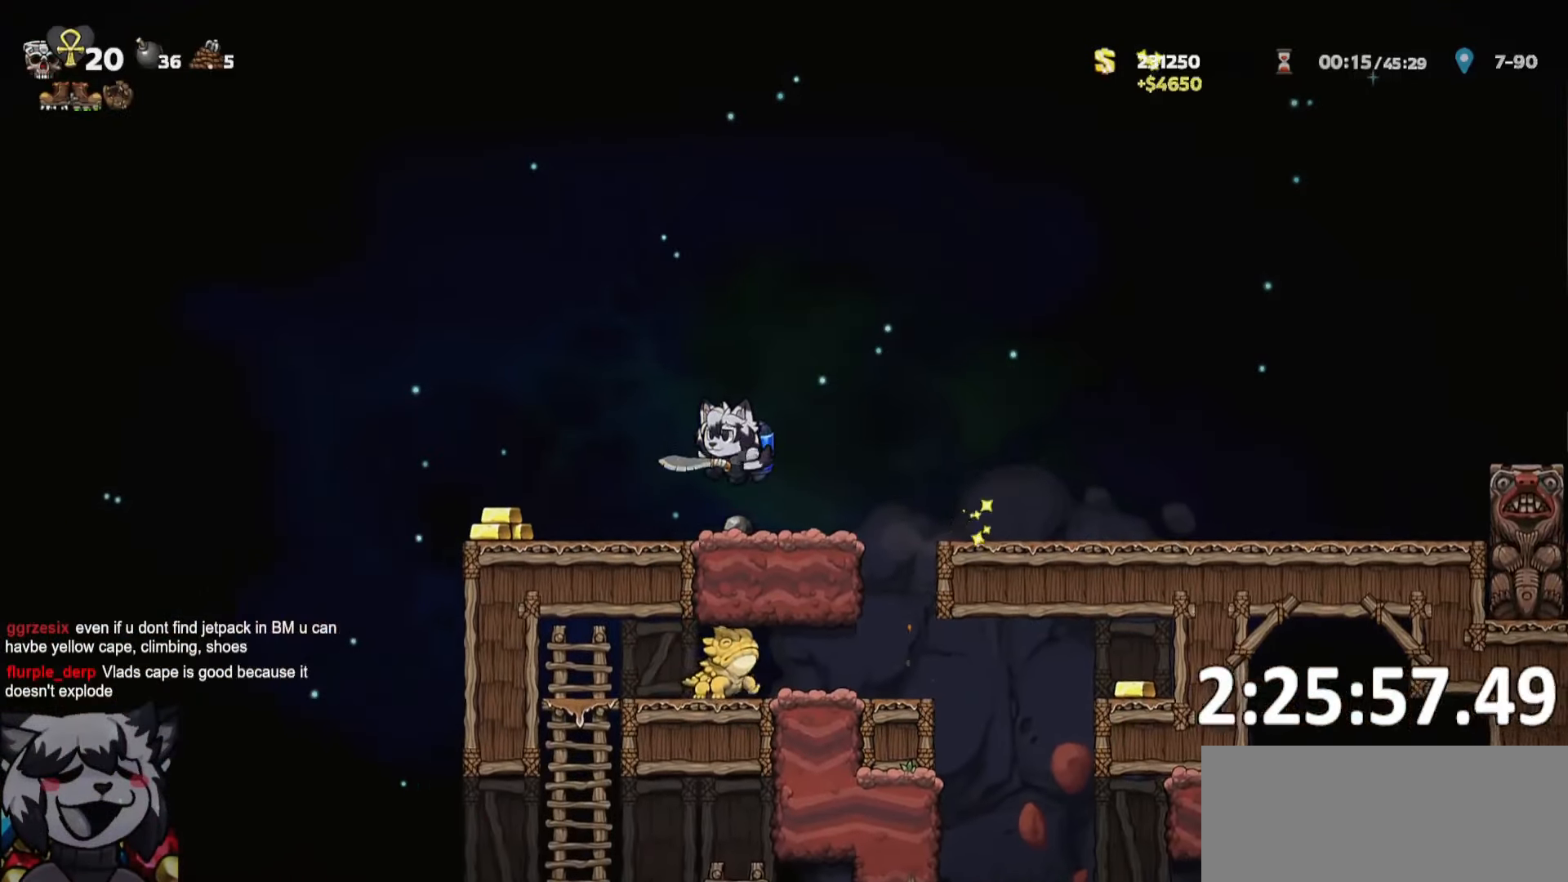
{"keys": ["a", "ptt", "run"], "events": [[300, "whip", "down"], [484, "whip", "up"]]}
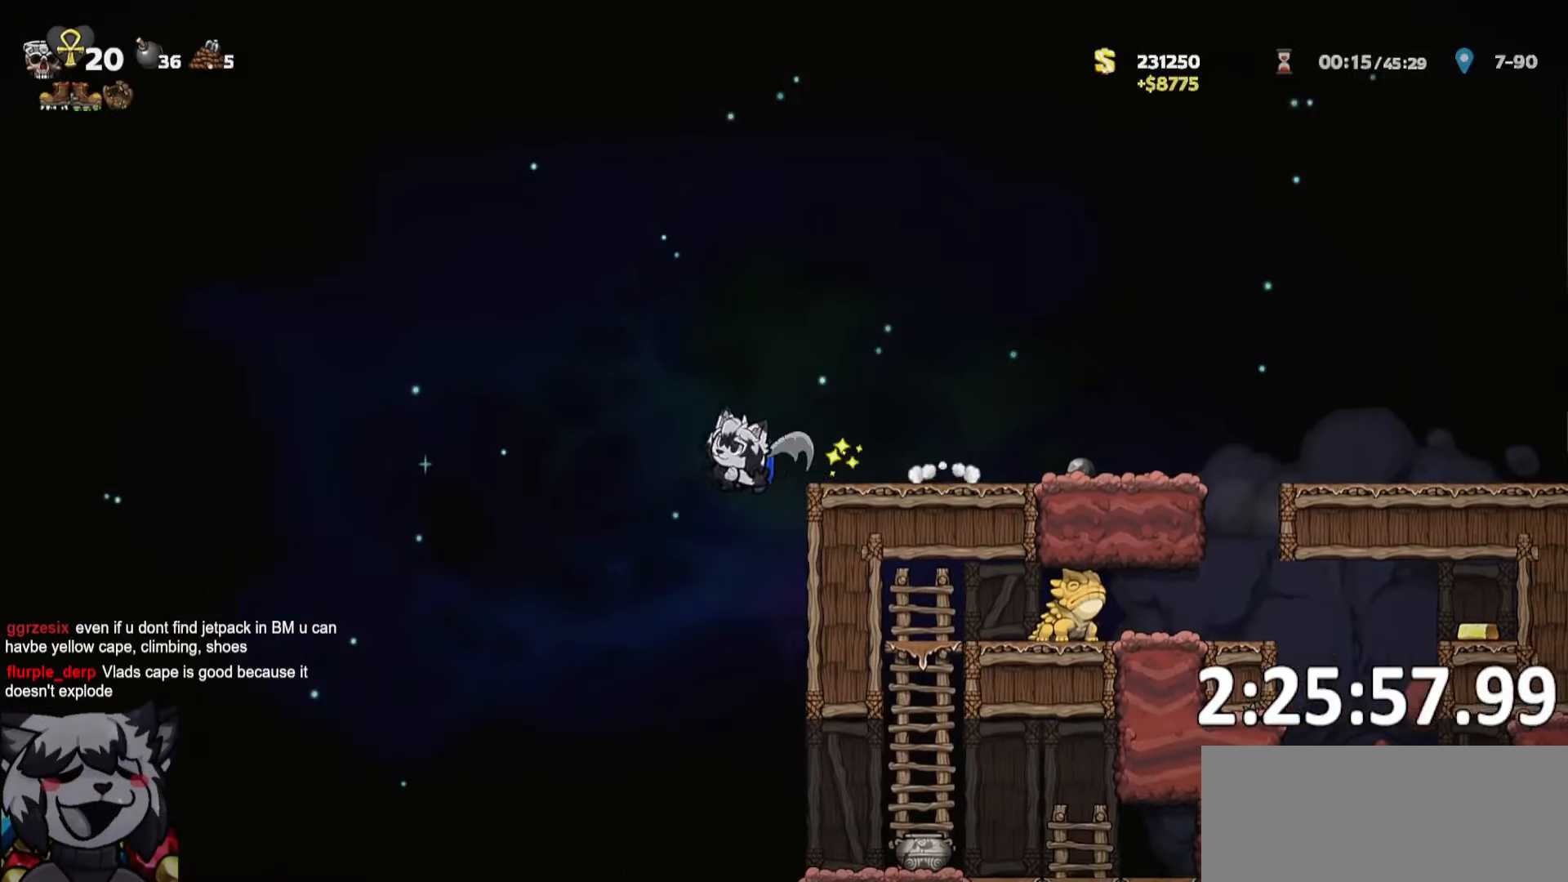
{"keys": ["ptt"], "events": [[384, "d", "down"], [450, "a", "up"], [450, "run", "up"], [500, "d", "up"]]}
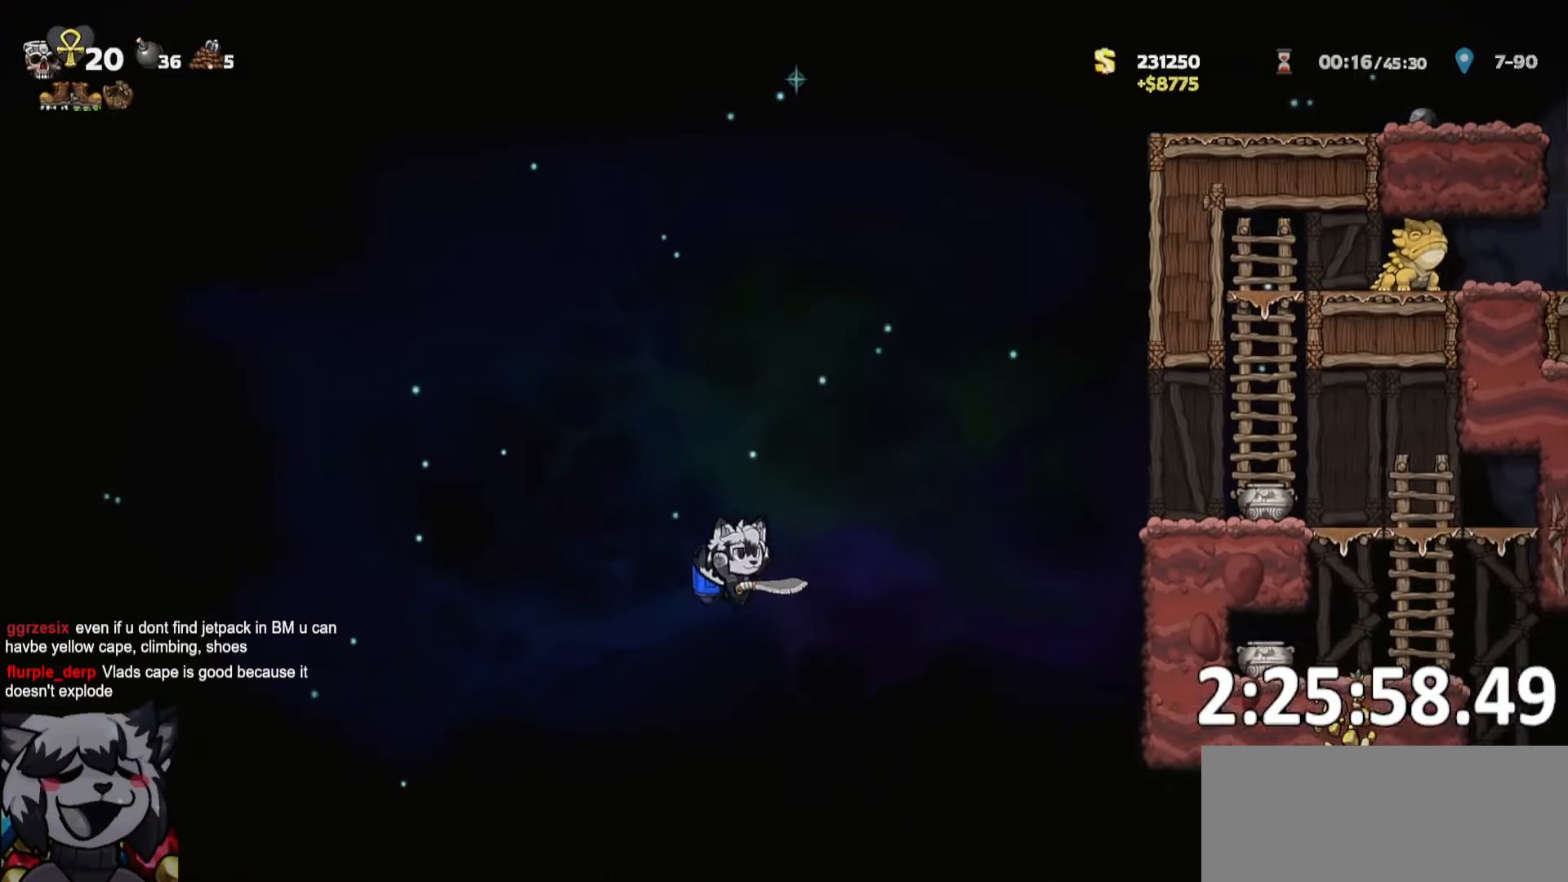
{"keys": ["ptt"], "events": [[50, "a", "down"], [284, "a", "up"]]}
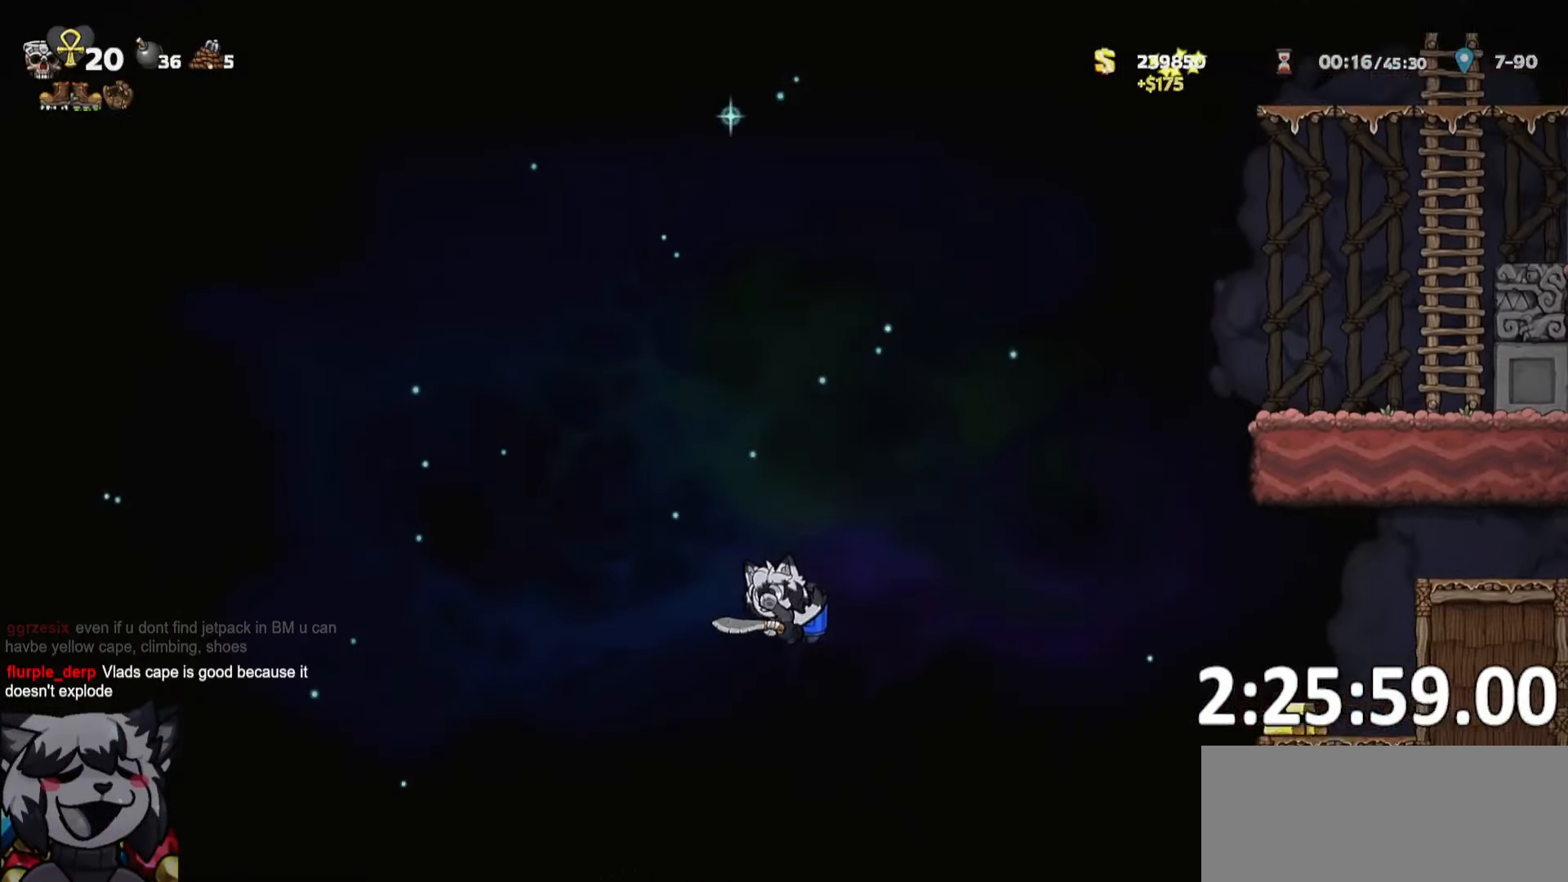
{"keys": ["ptt"], "events": [[400, "whip", "down"], [434, "whip", "up"]]}
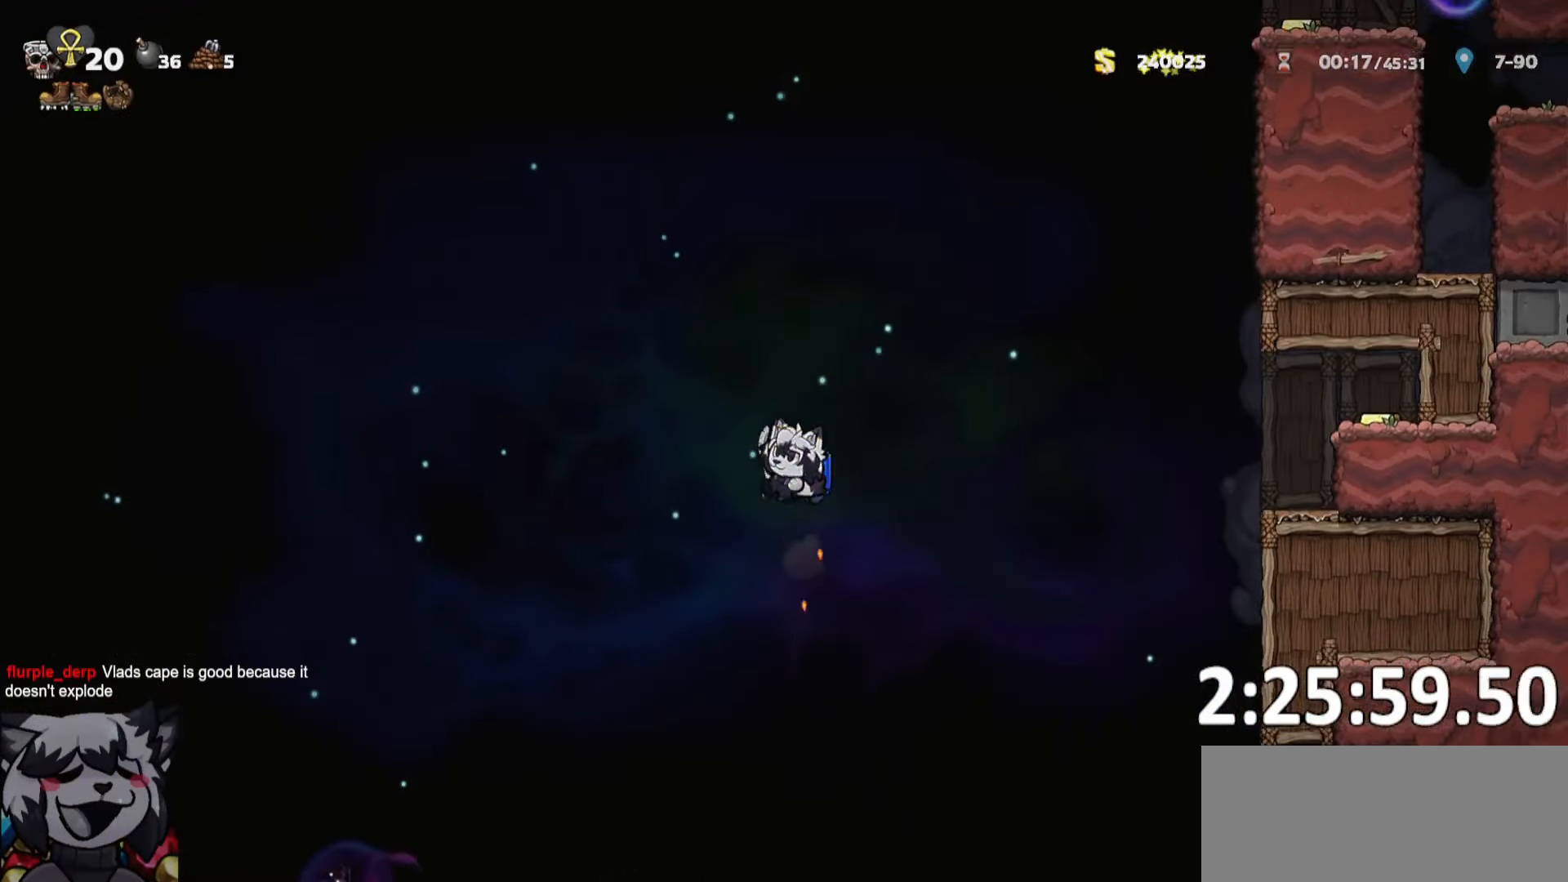
{"keys": ["ptt"], "events": [[167, "run", "down"], [317, "d", "down"], [400, "run", "up"], [450, "d", "up"]]}
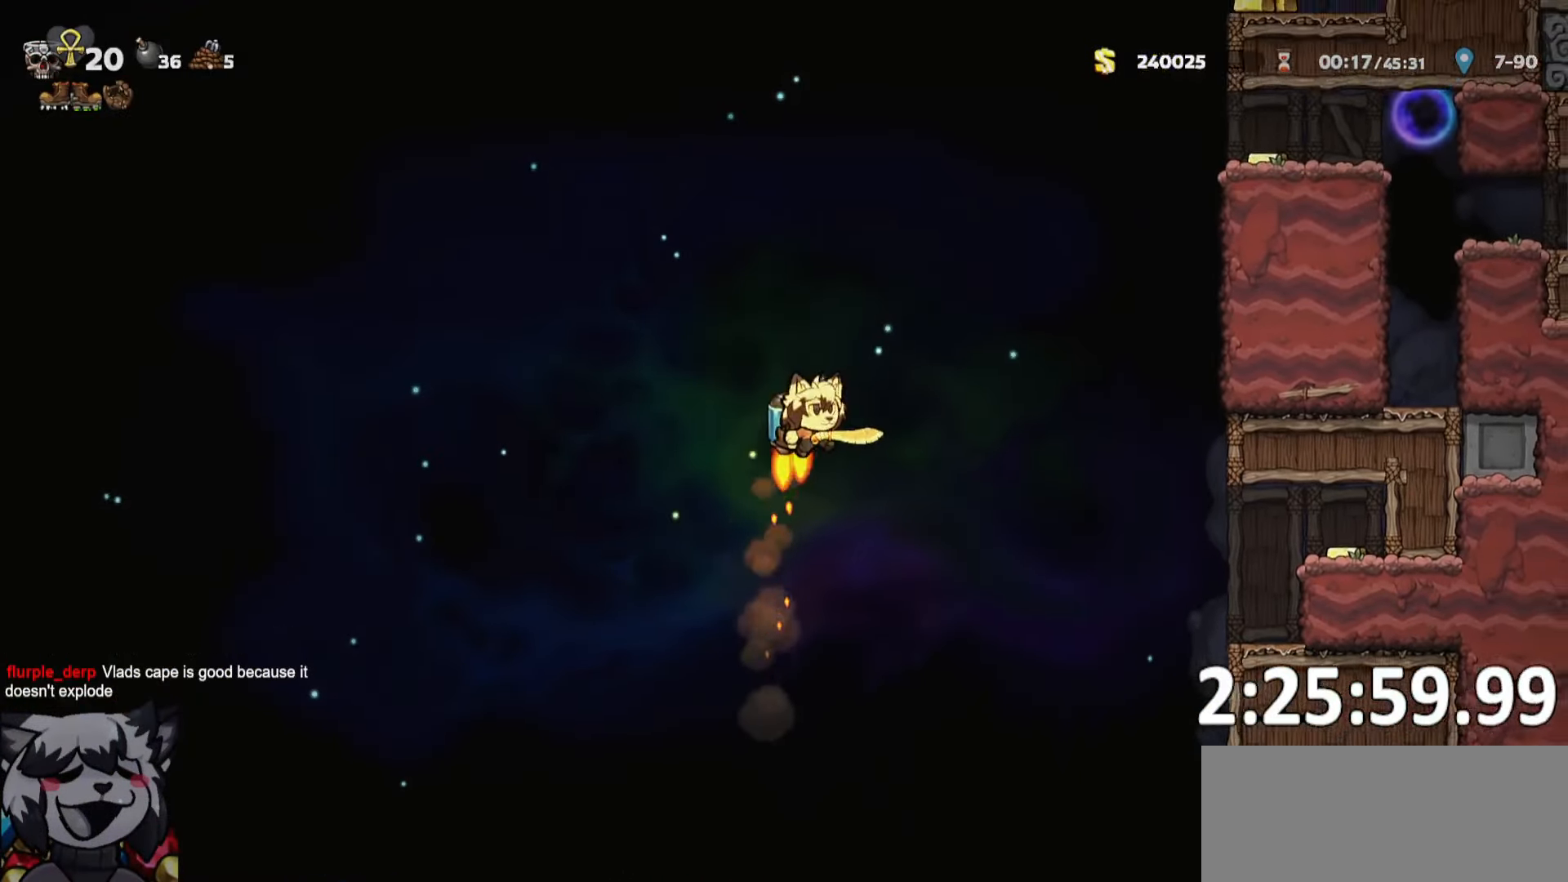
{"keys": ["ptt"], "events": []}
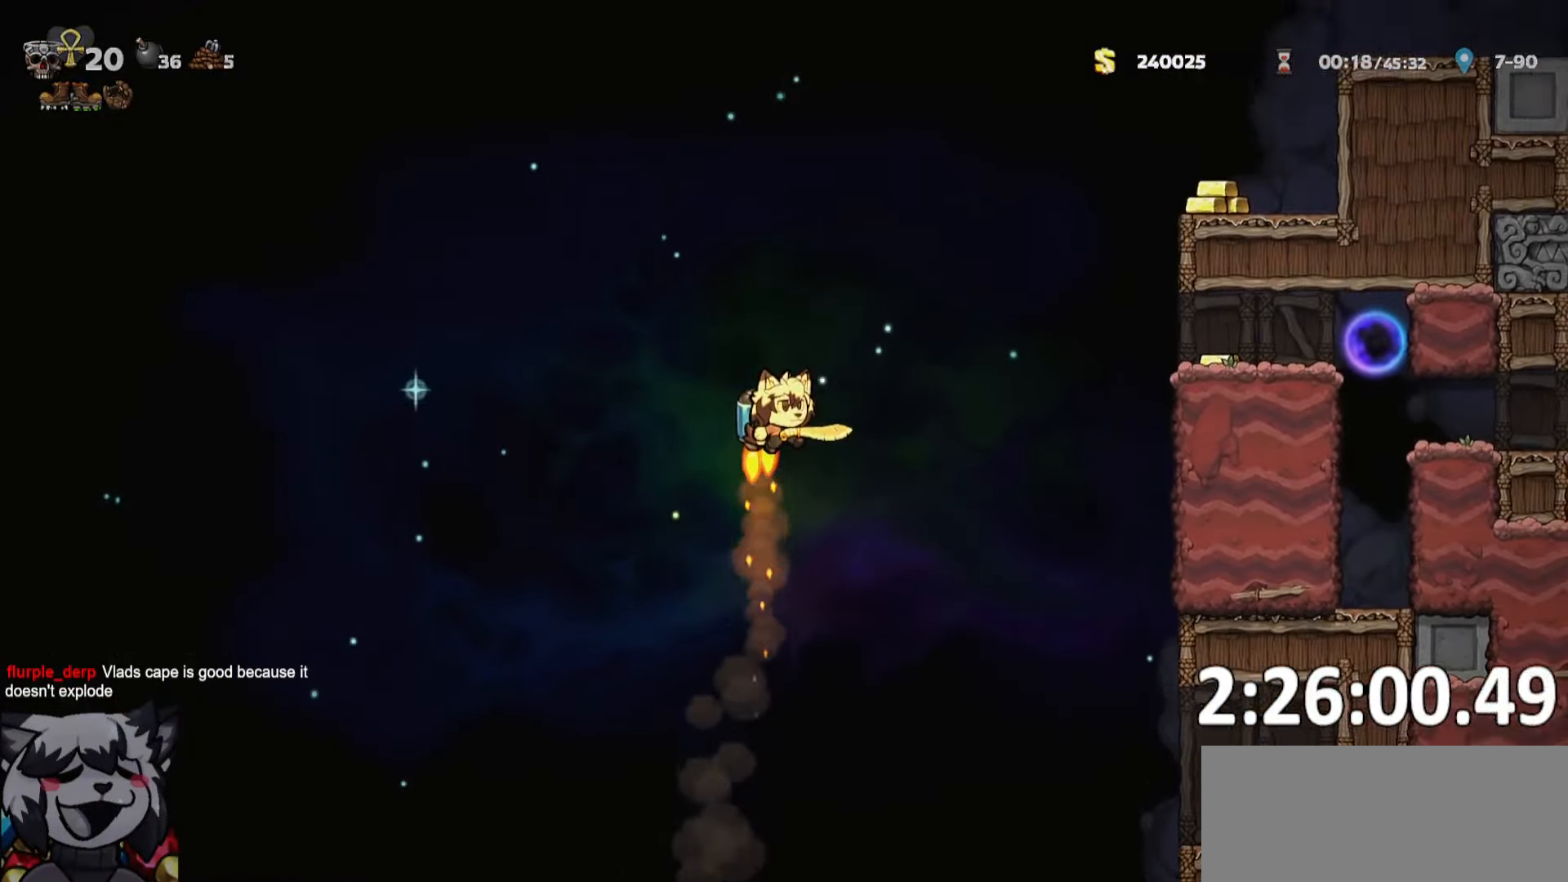
{"keys": ["ptt"], "events": [[350, "bomb", "down"], [400, "bomb", "up"]]}
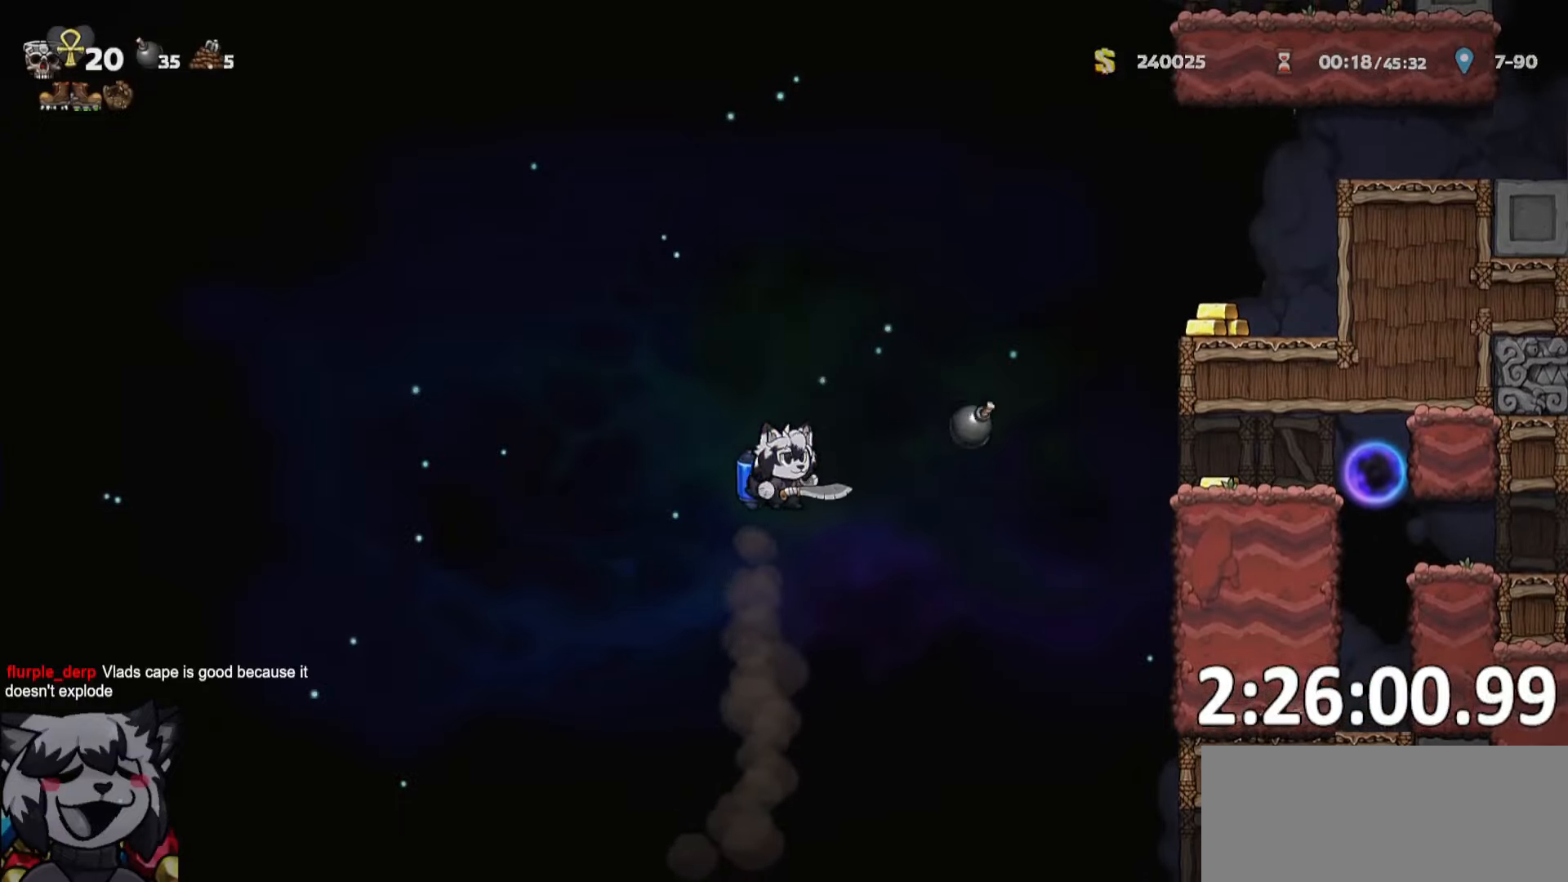
{"keys": ["d", "ptt"], "events": [[200, "a", "down"], [266, "run", "down"], [366, "a", "up"], [366, "run", "up"], [433, "d", "down"]]}
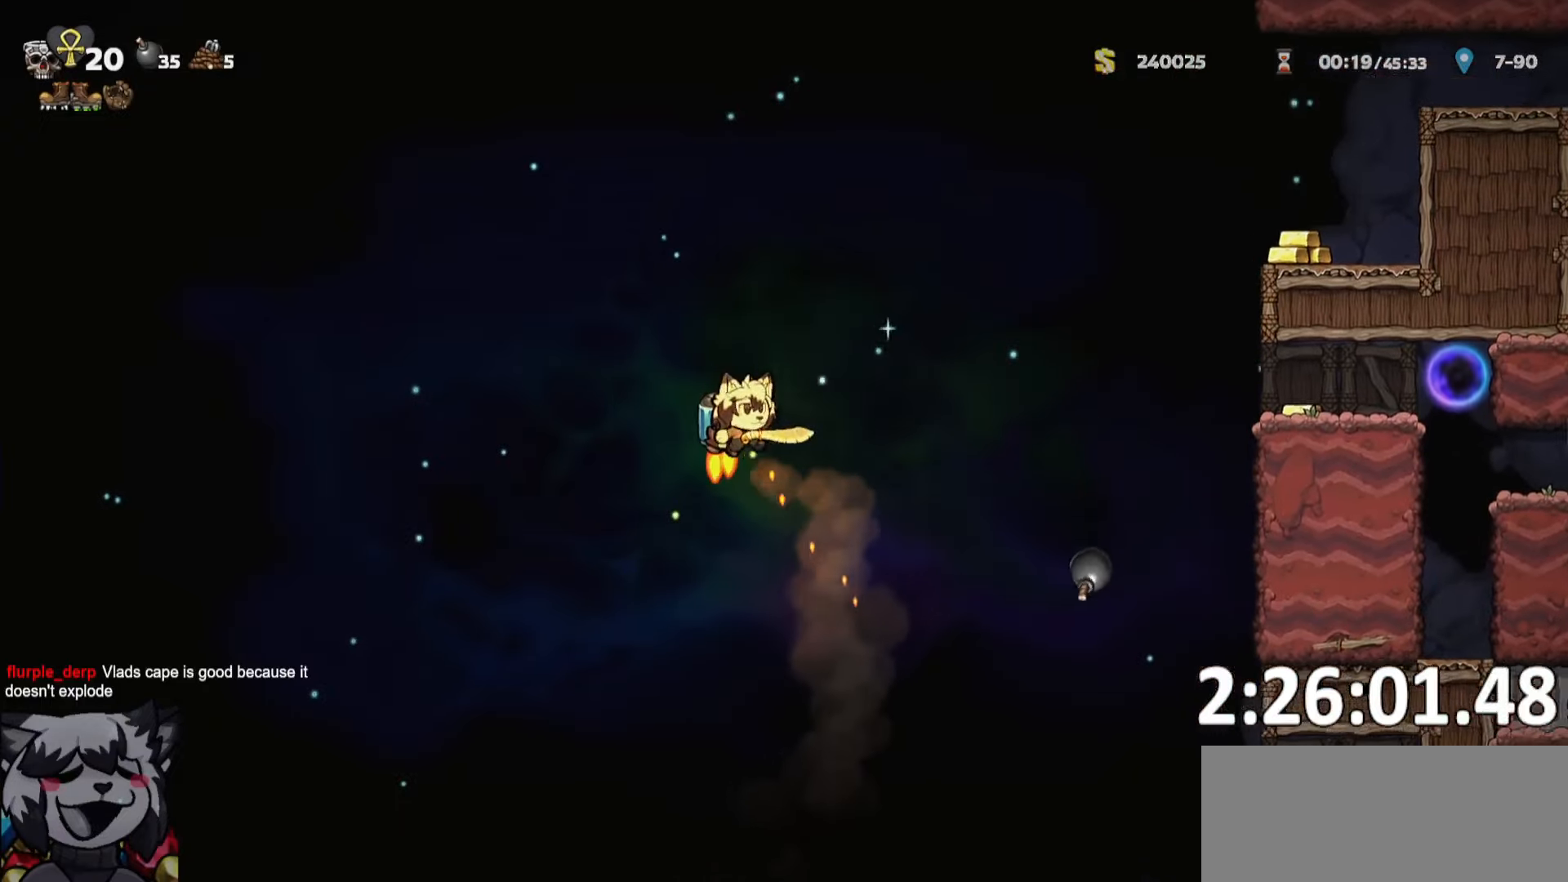
{"keys": ["ptt"], "events": [[133, "d", "up"], [233, "bomb", "down"], [333, "bomb", "up"]]}